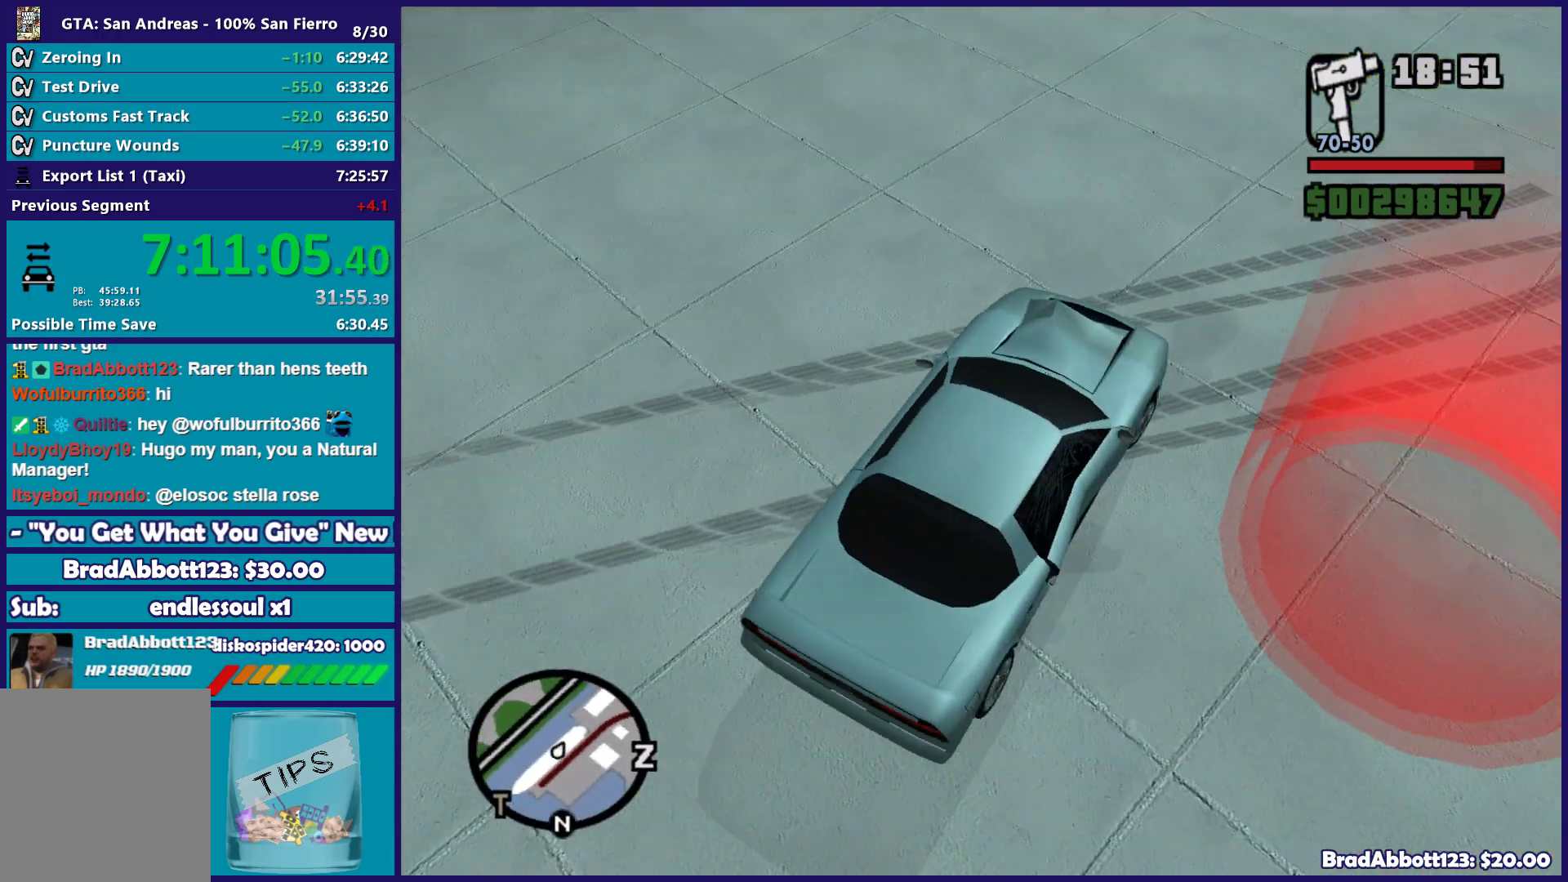
Gameplay with a controller (Xbox layout); each line is a JSON object with the inputs held at the frame after it. "button_events" lists button changes between this image and that frame as [ms after this image, input, new state], when the widget could be followed in between (sticks are given only as held states).
{"buttons": ["R2"], "left_stick": "right", "right_stick": "right", "button_events": []}
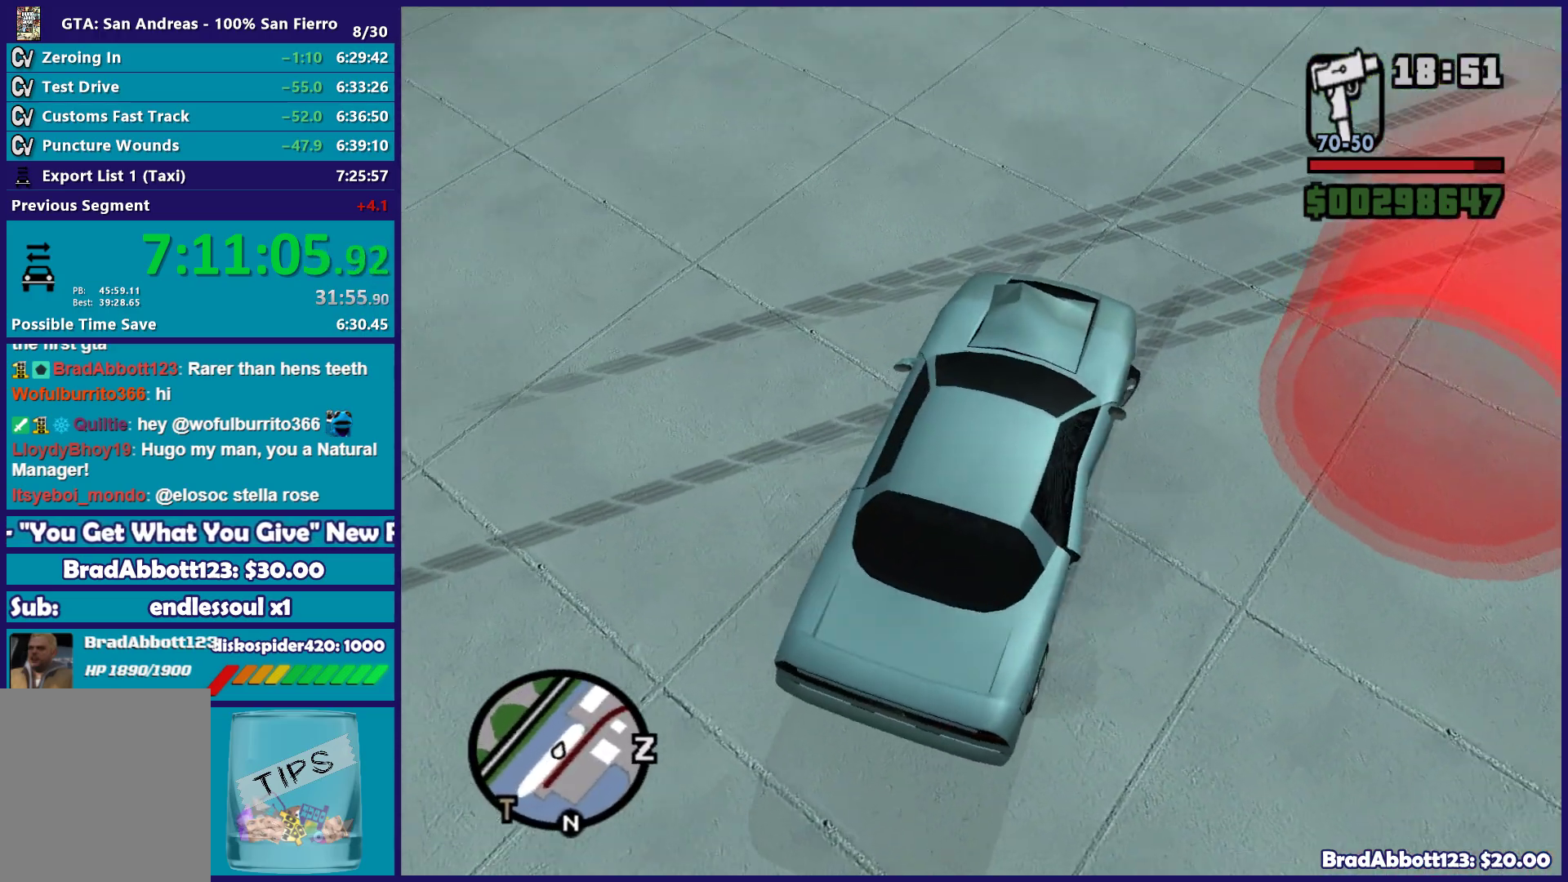
{"buttons": [], "left_stick": "right", "right_stick": "down-right", "button_events": [[500, "R2", "up"]]}
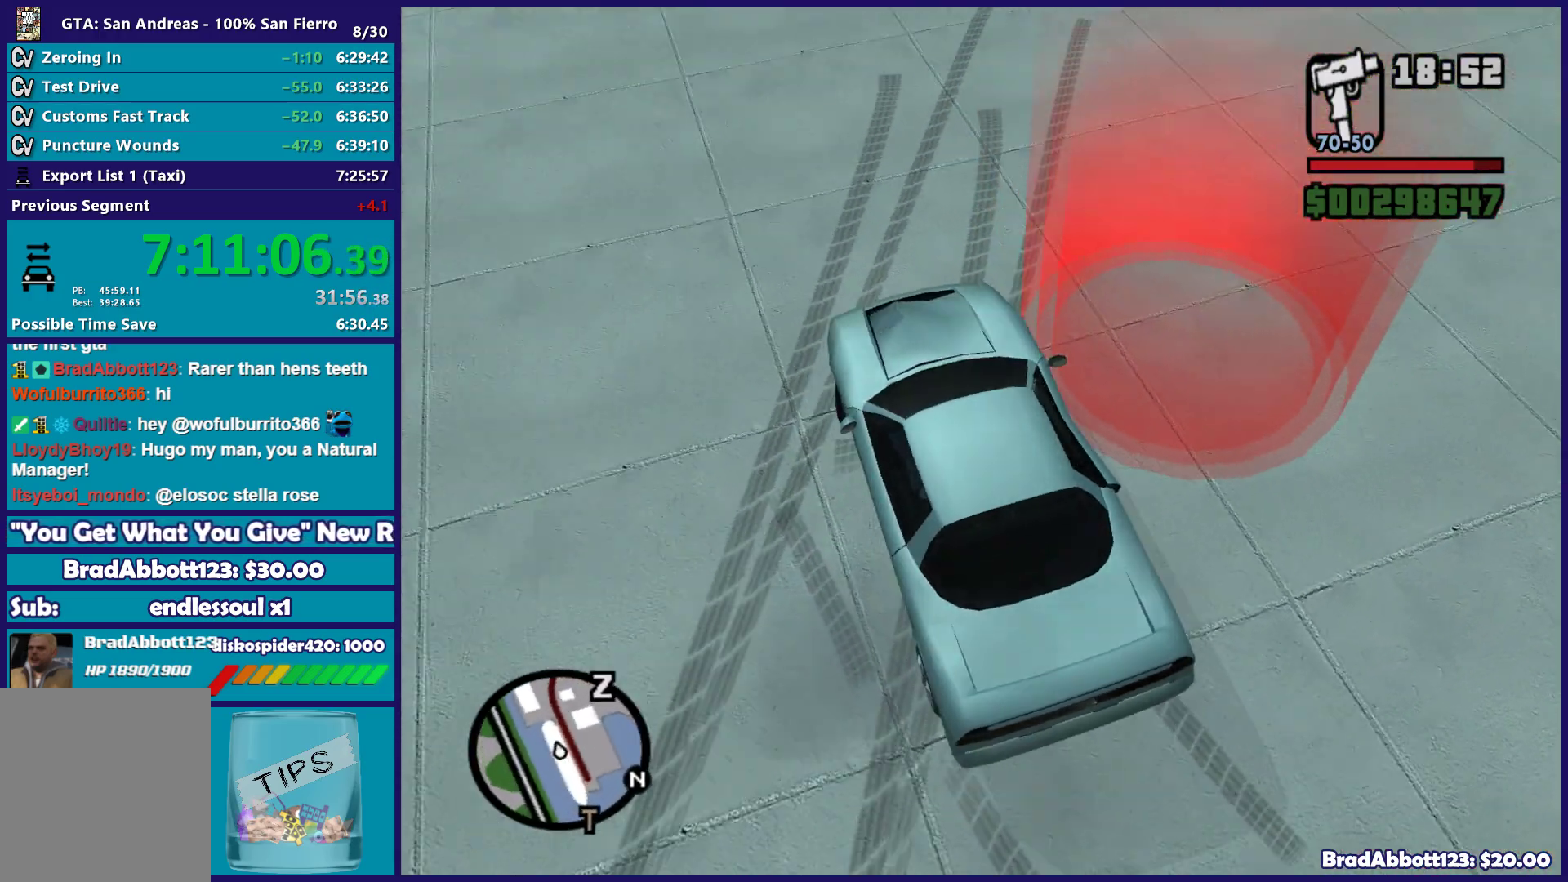
{"buttons": ["L2"], "left_stick": "center", "right_stick": "center", "button_events": [[267, "L2", "down"]]}
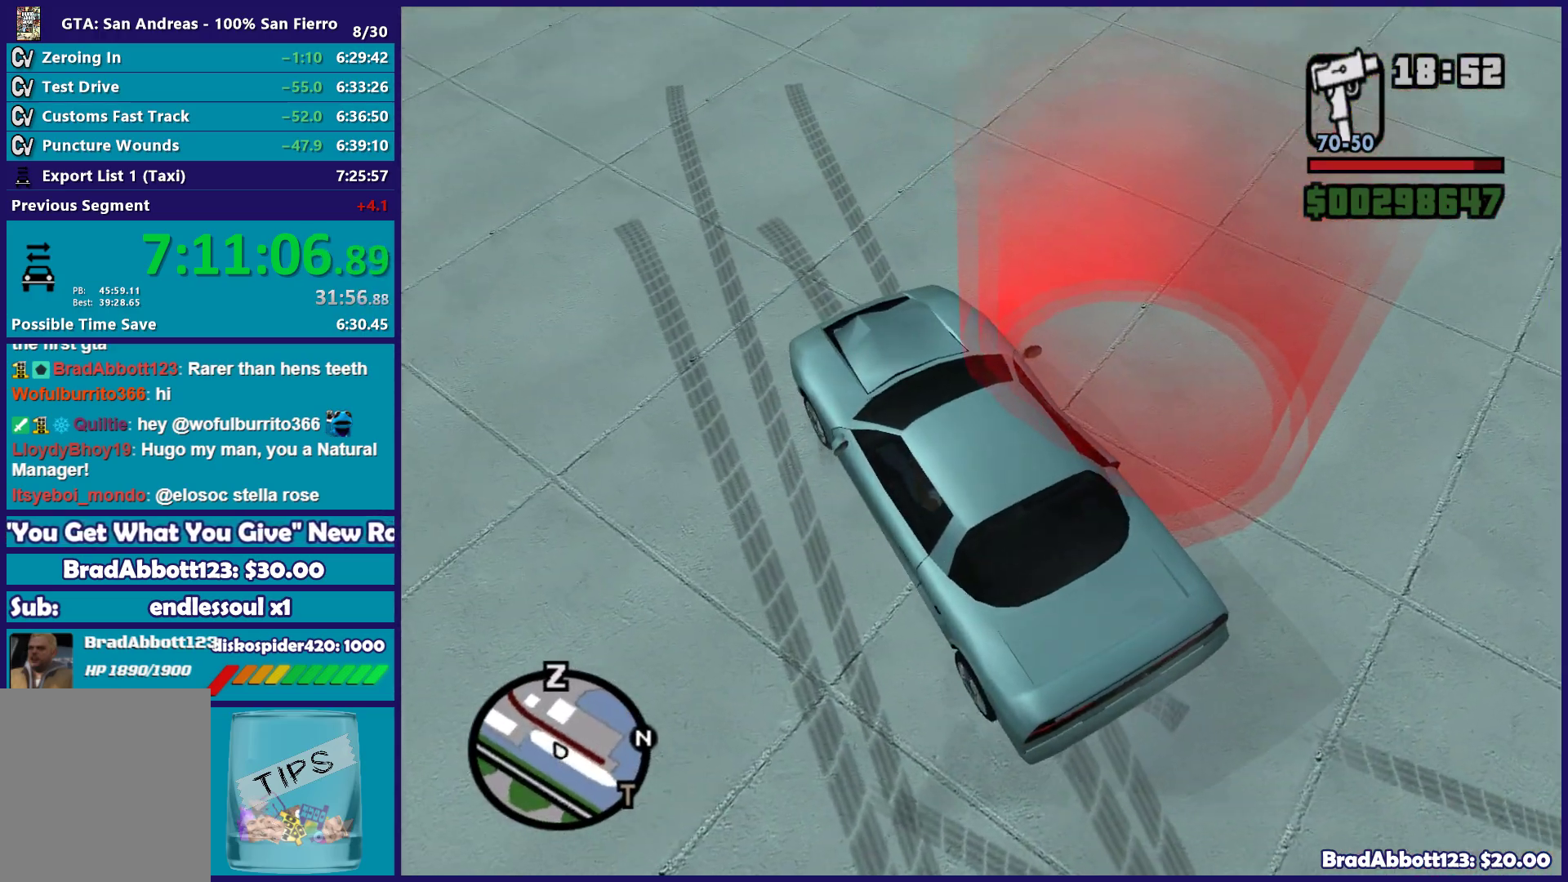
{"buttons": ["A"], "left_stick": "center", "right_stick": "center", "button_events": [[17, "A", "down"], [117, "L2", "up"], [167, "A", "up"], [267, "A", "down"], [383, "A", "up"], [467, "A", "down"]]}
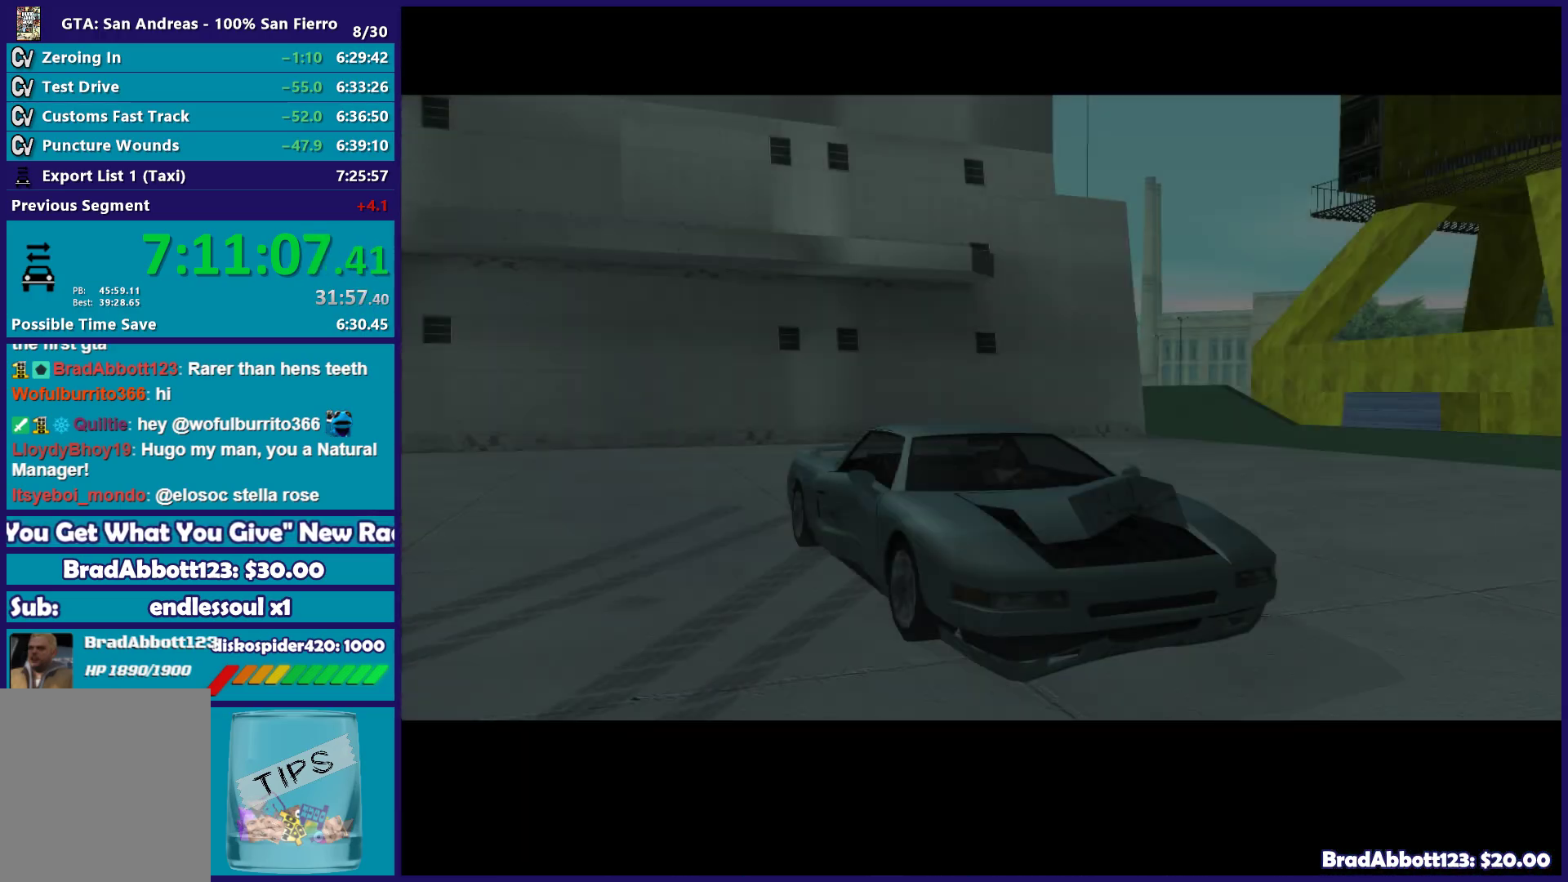
{"buttons": [], "left_stick": "center", "right_stick": "center", "button_events": [[50, "A", "up"], [133, "A", "down"], [233, "A", "up"], [333, "A", "down"], [450, "A", "up"]]}
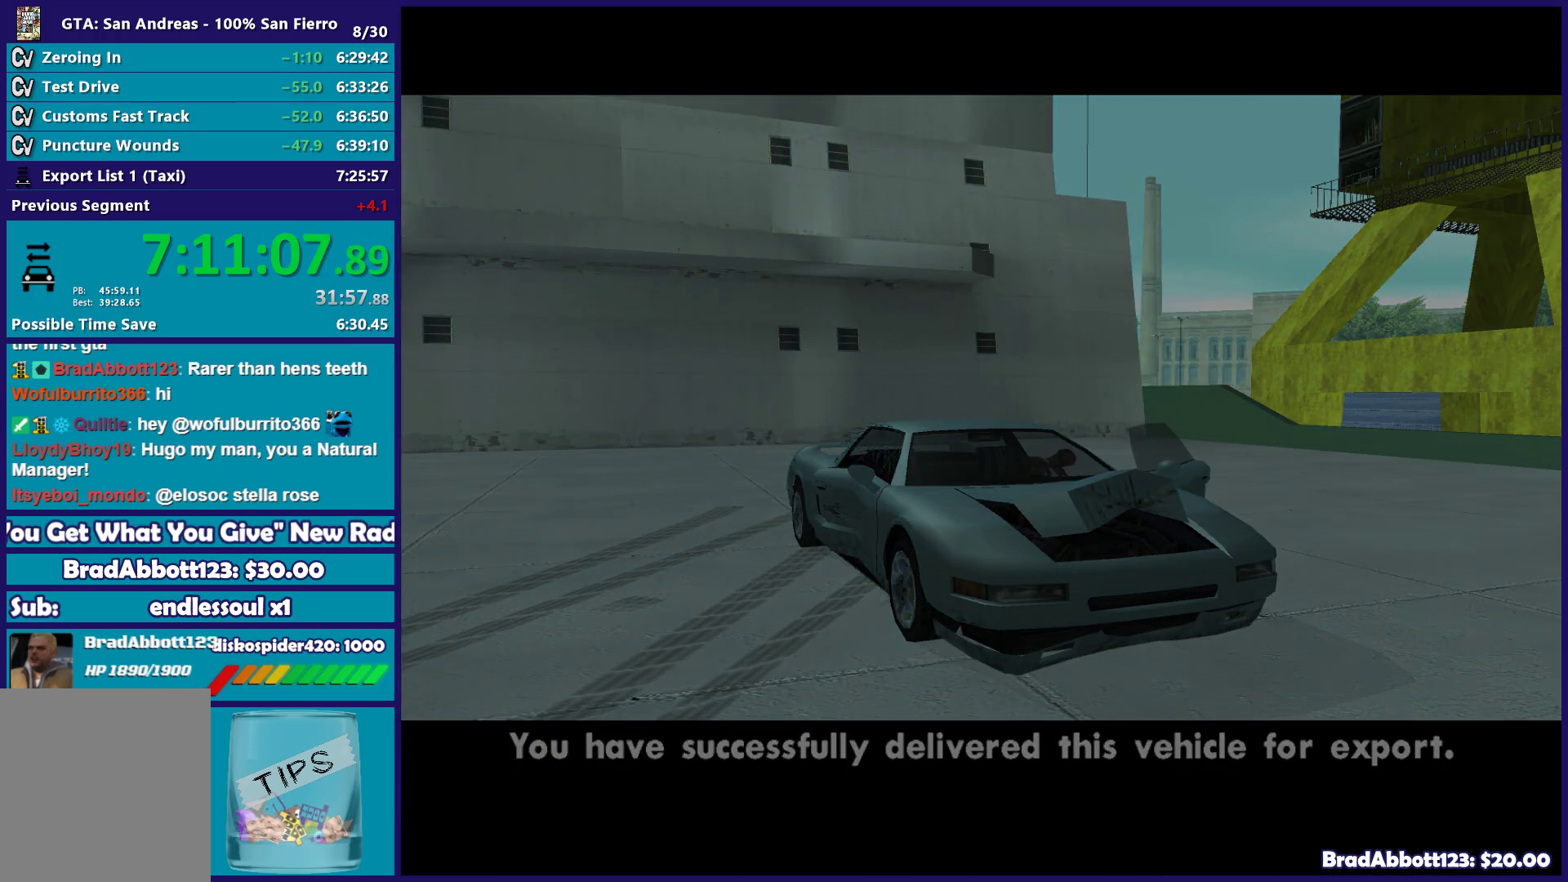
{"buttons": ["A"], "left_stick": "up-left", "right_stick": "center", "button_events": [[33, "A", "down"], [150, "A", "up"], [233, "A", "down"], [367, "A", "up"], [417, "A", "down"]]}
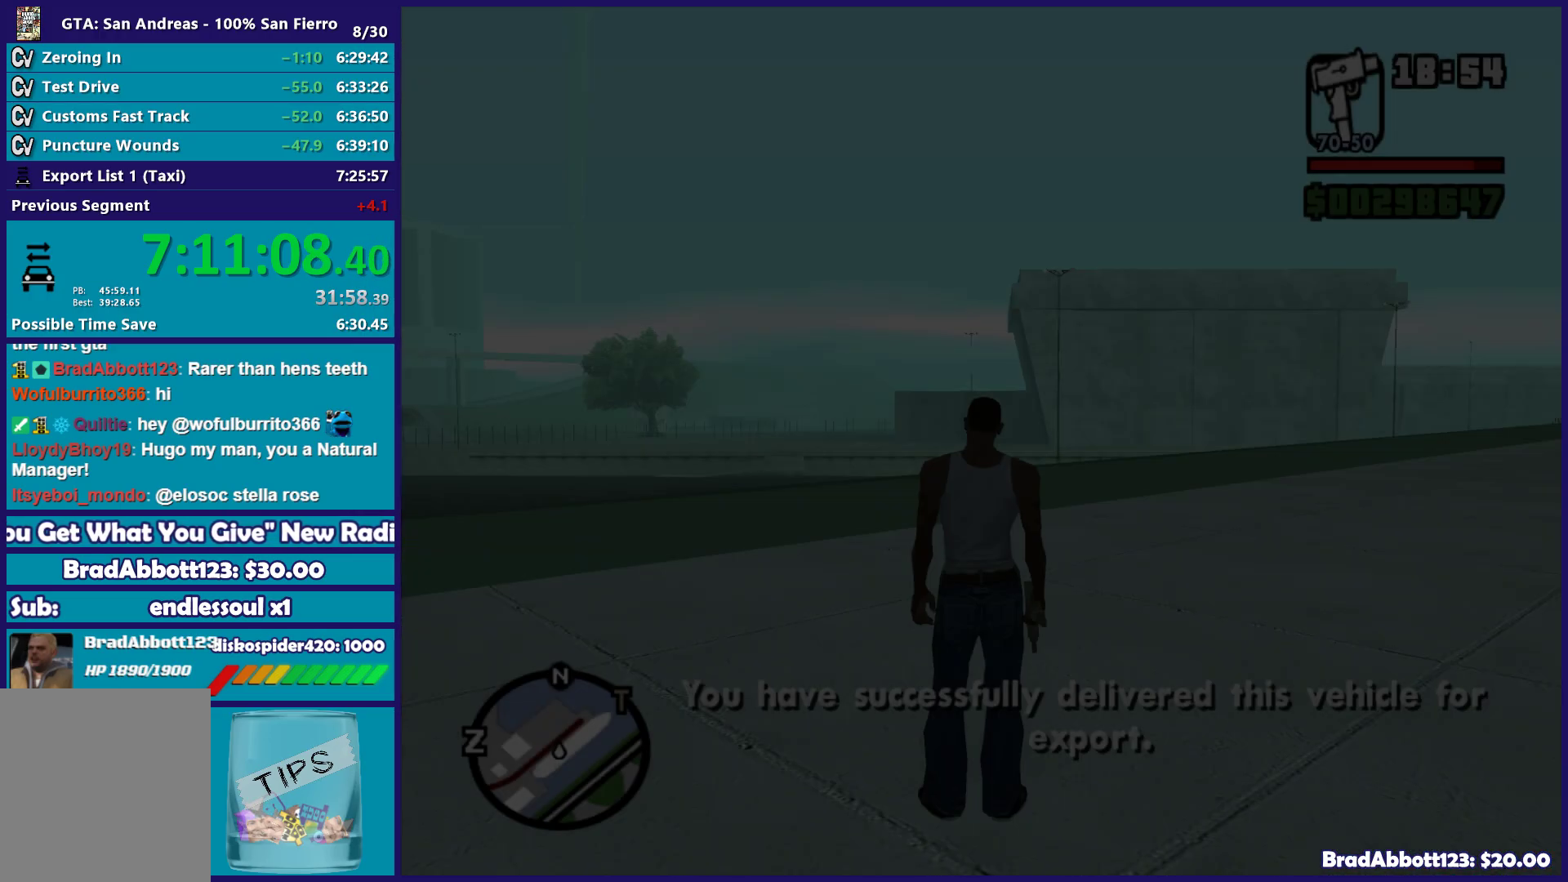
{"buttons": [], "left_stick": "up-left", "right_stick": "center", "button_events": [[50, "A", "up"], [133, "A", "down"], [250, "A", "up"], [350, "A", "down"], [450, "A", "up"]]}
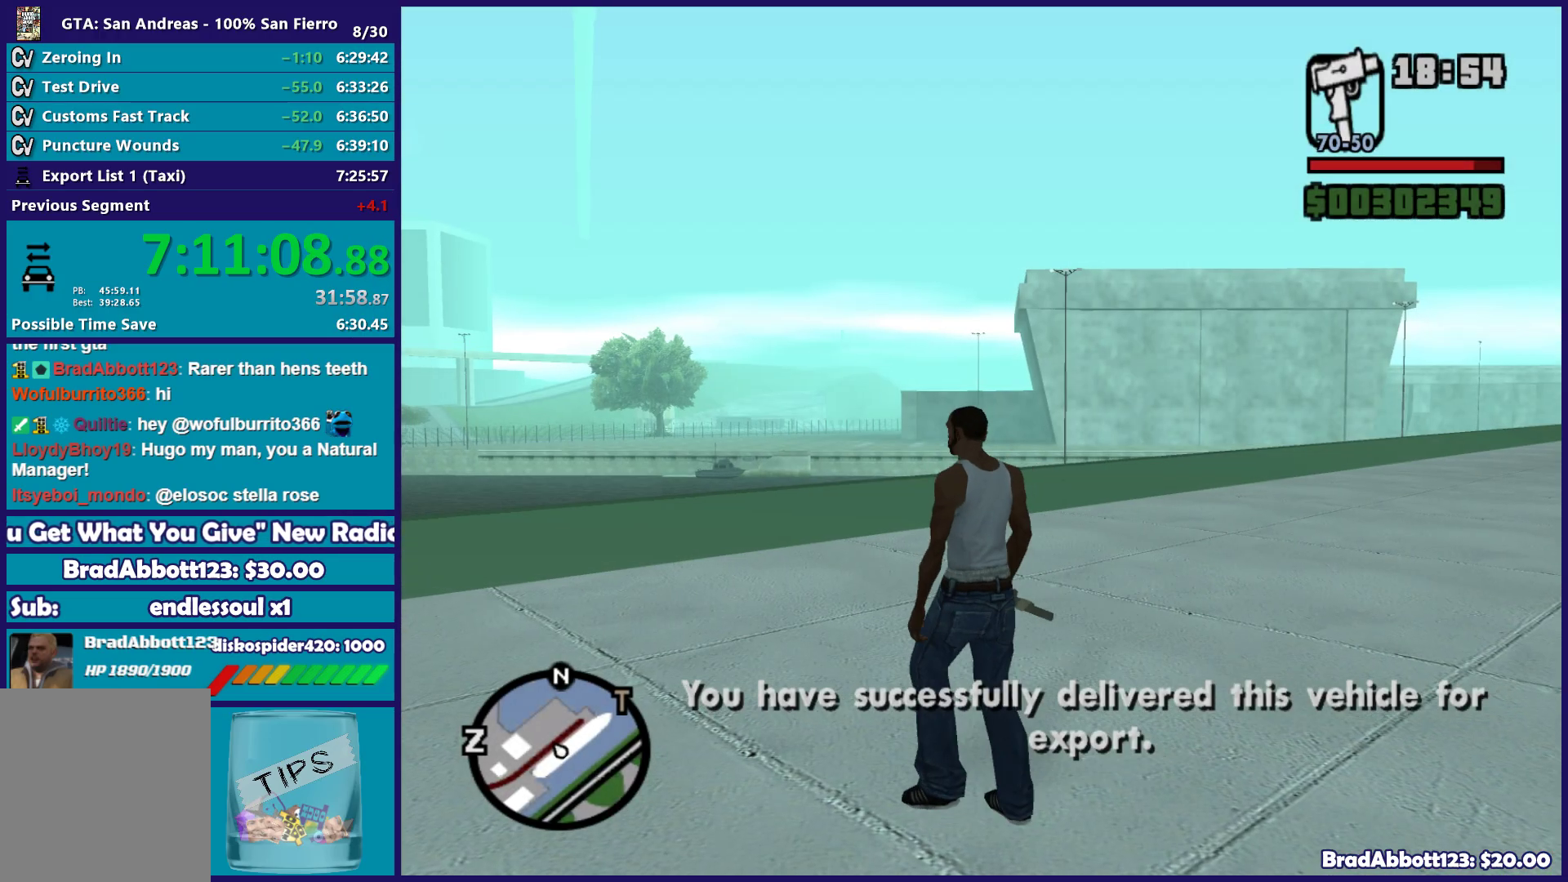
{"buttons": ["A"], "left_stick": "up-left", "right_stick": "center", "button_events": [[17, "A", "down"], [150, "A", "up"], [250, "A", "down"], [367, "A", "up"], [417, "A", "down"]]}
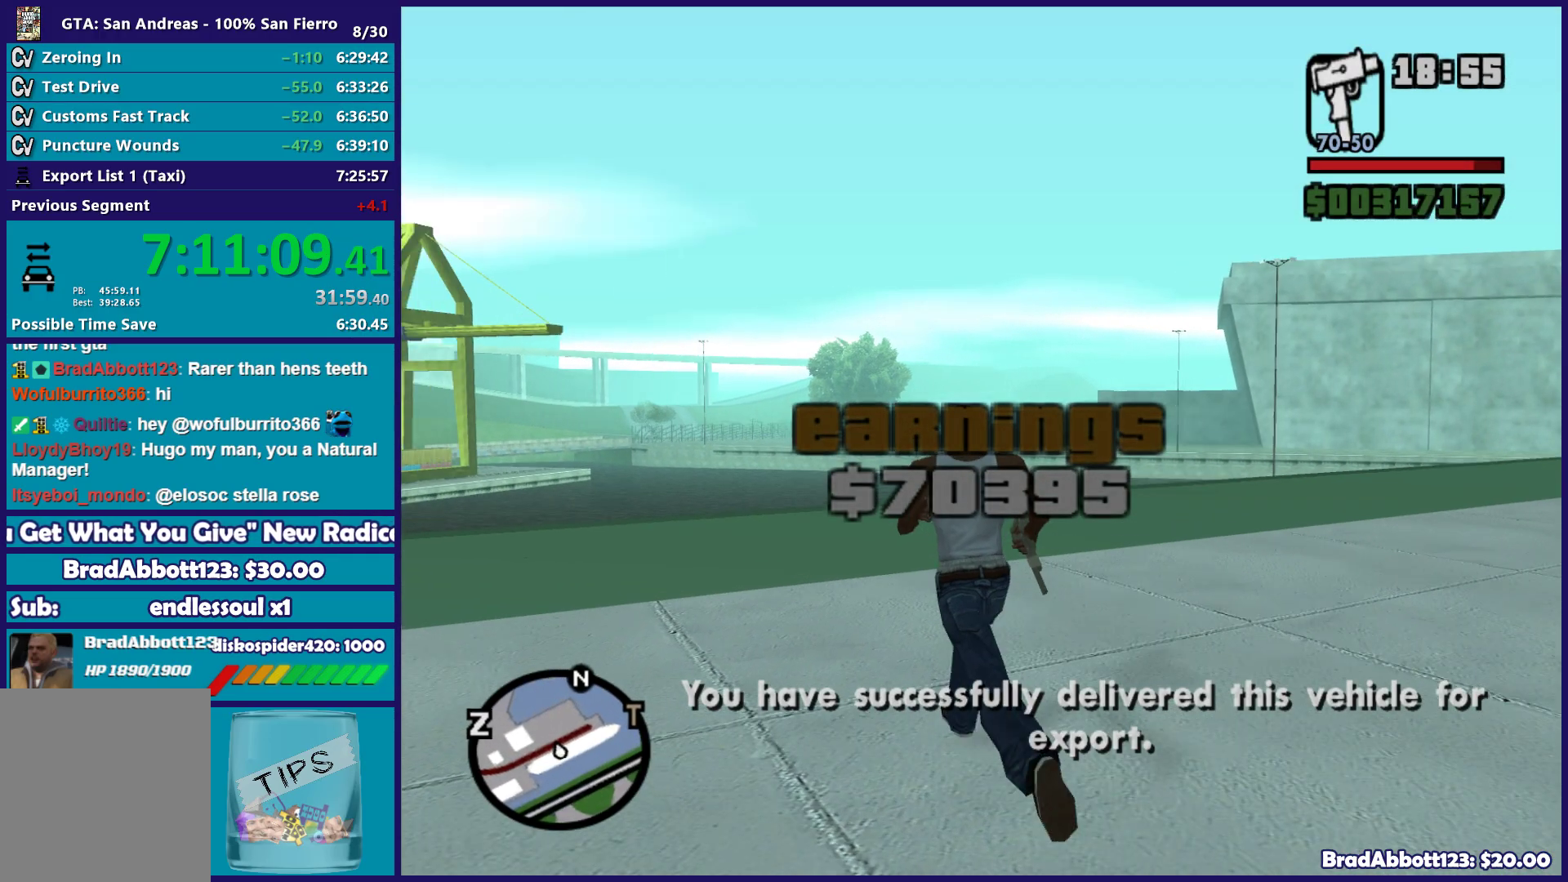
{"buttons": [], "left_stick": "up", "right_stick": "center", "button_events": [[50, "A", "up"], [133, "A", "down"], [267, "X", "down"], [283, "A", "up"], [450, "X", "up"]]}
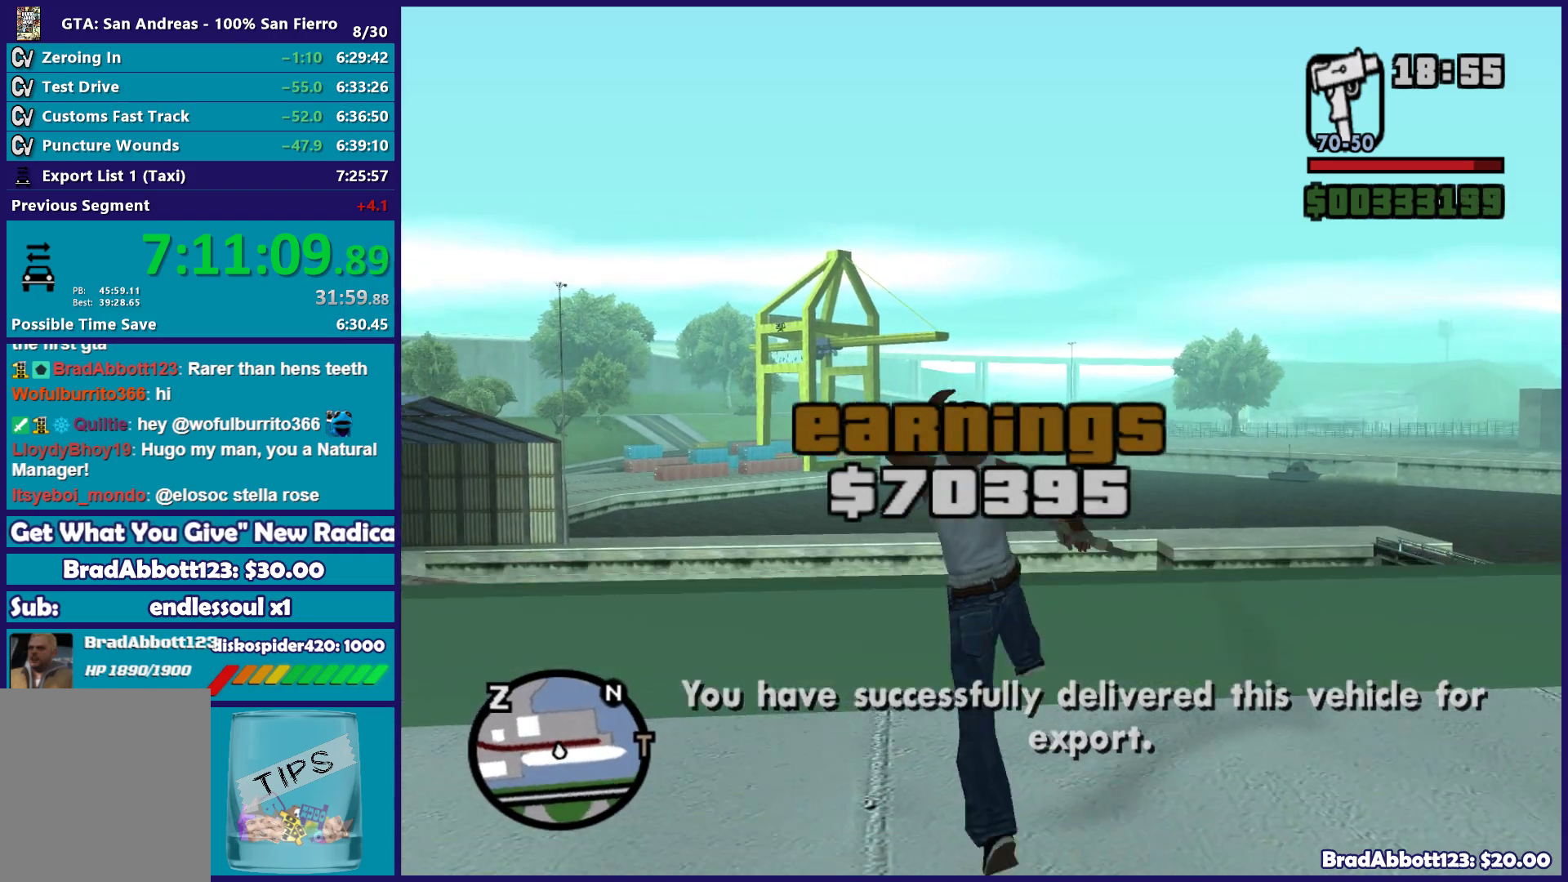
{"buttons": [], "left_stick": "up", "right_stick": "up-right", "button_events": [[33, "X", "down"], [150, "X", "up"]]}
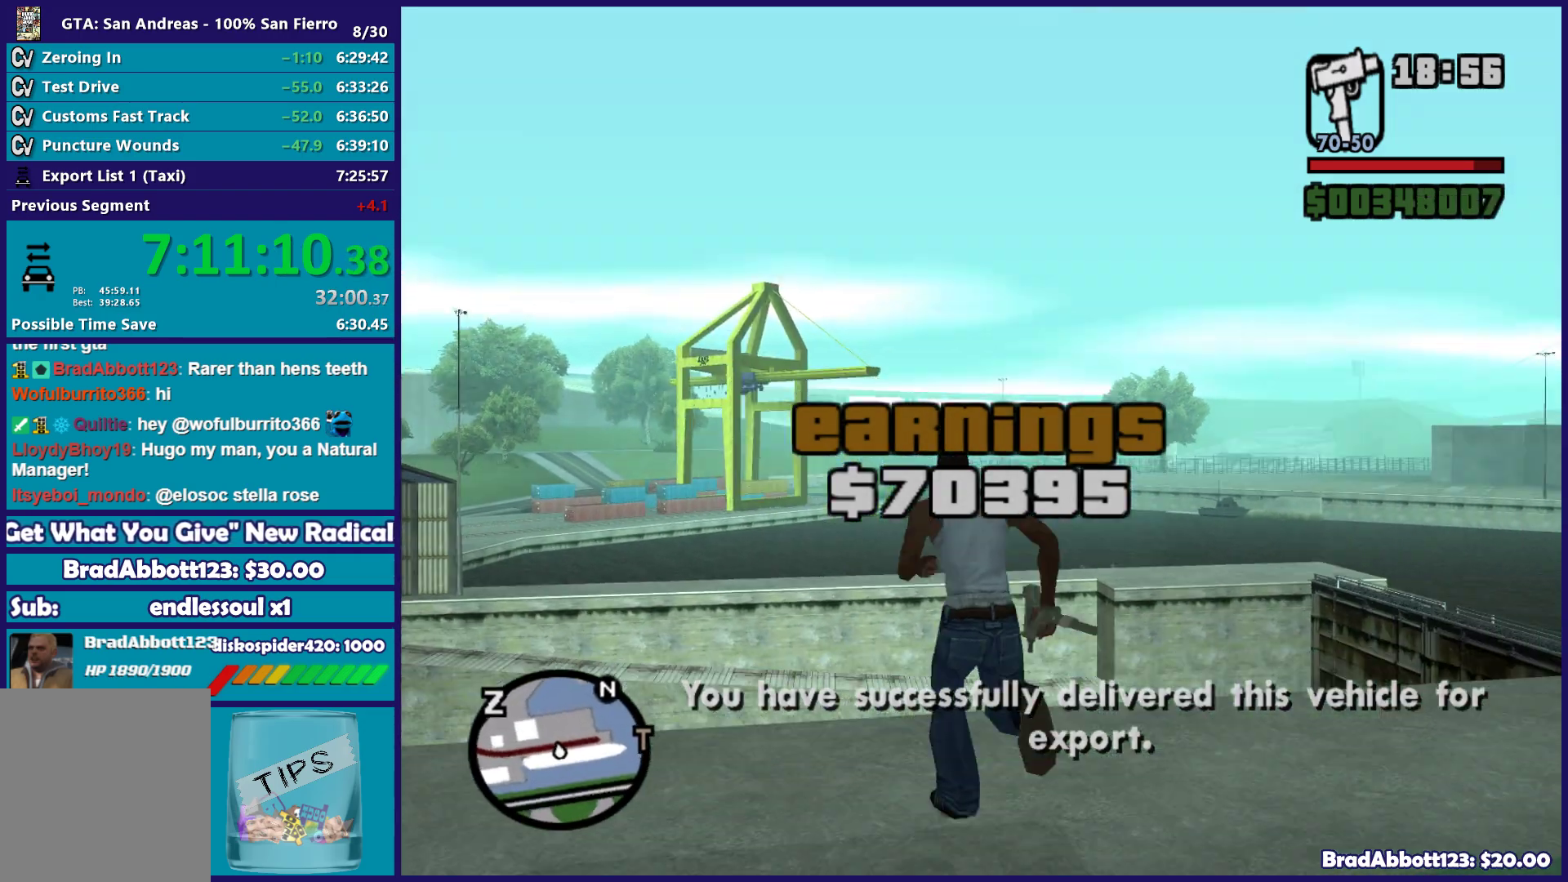
{"buttons": [], "left_stick": "up", "right_stick": "center", "button_events": [[317, "A", "down"], [417, "A", "up"]]}
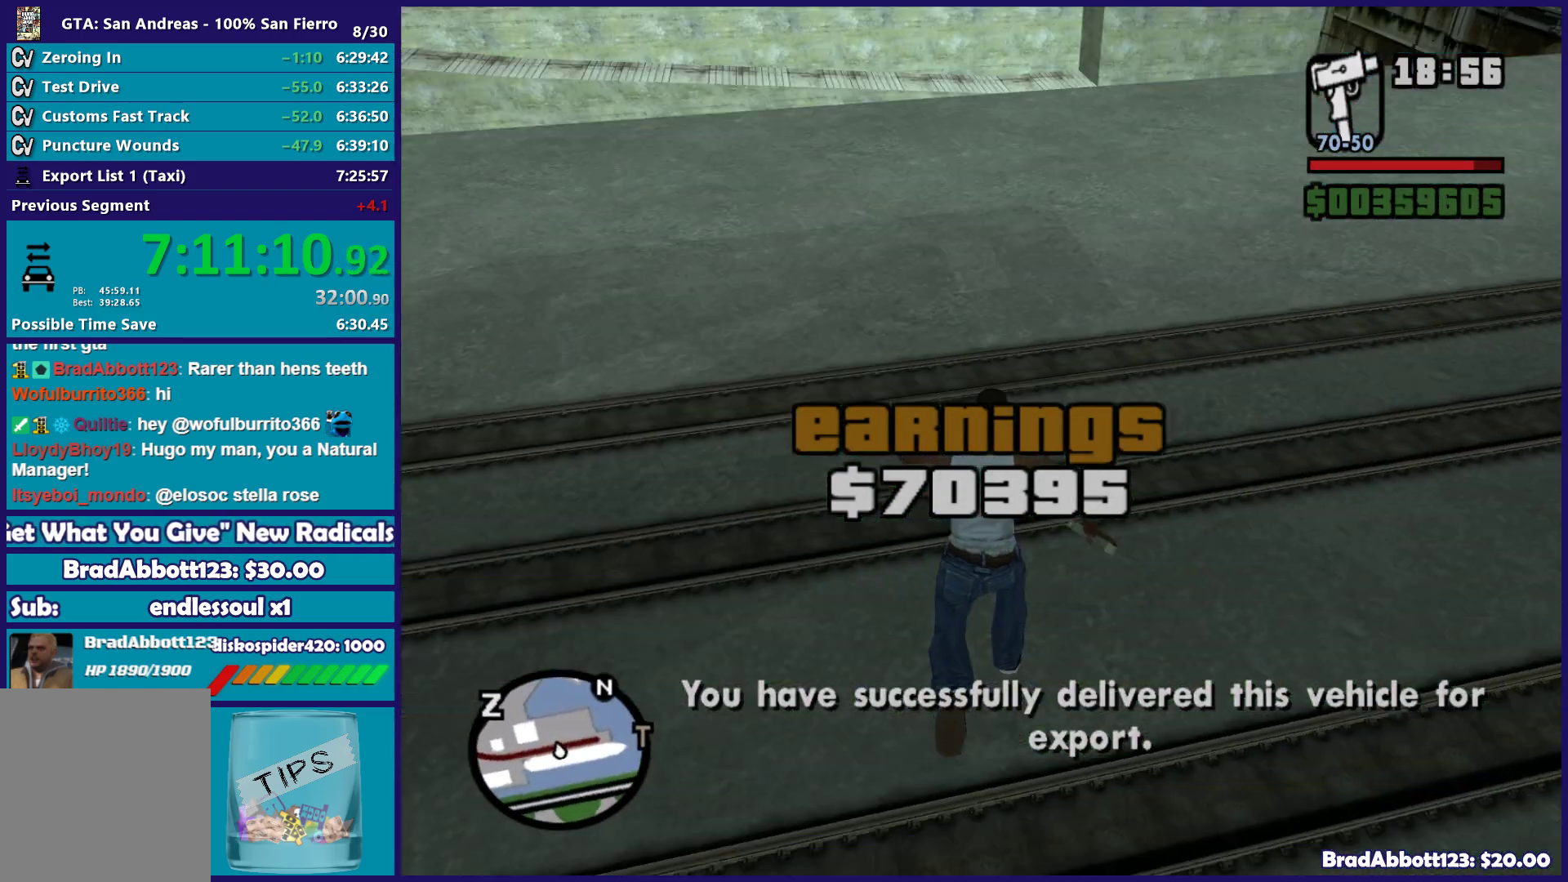
{"buttons": ["A"], "left_stick": "up", "right_stick": "center", "button_events": [[17, "A", "down"], [117, "A", "up"], [250, "A", "down"], [367, "A", "up"], [467, "A", "down"]]}
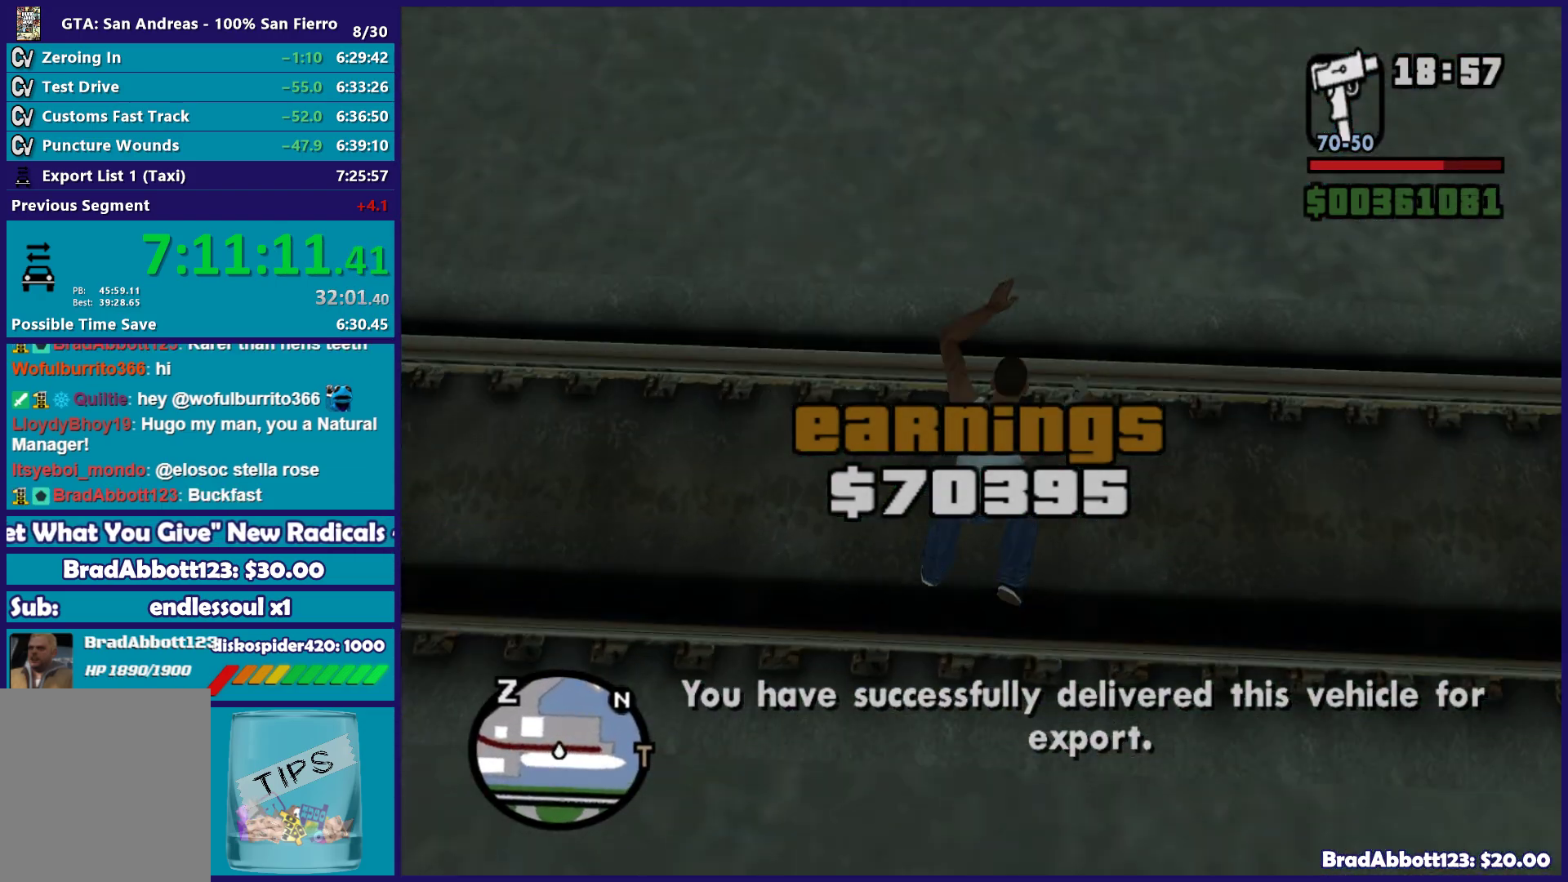
{"buttons": [], "left_stick": "up", "right_stick": "up", "button_events": [[83, "A", "up"]]}
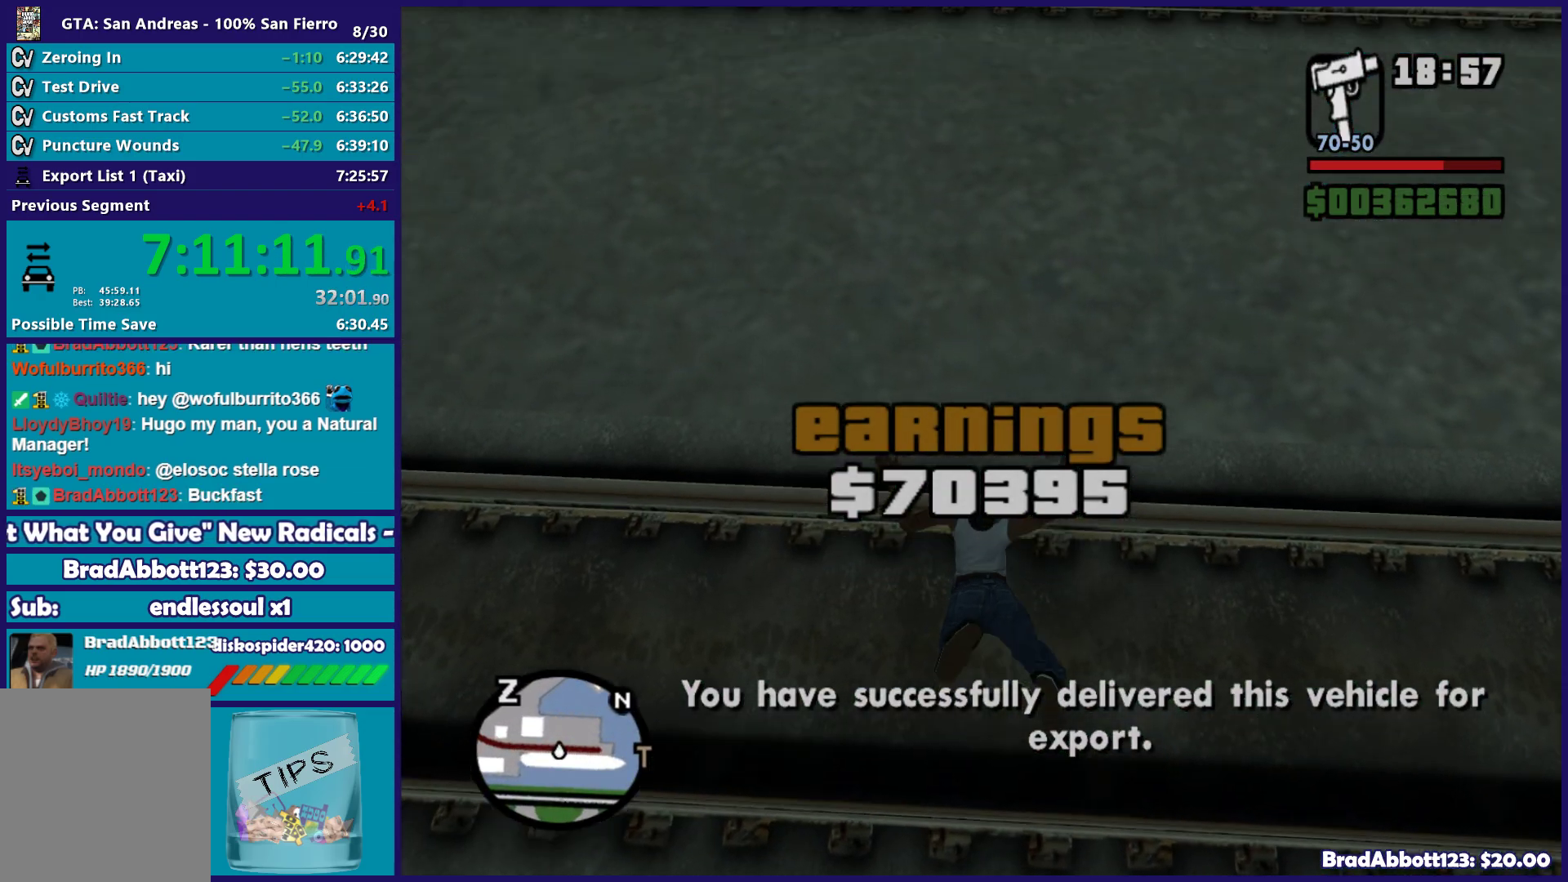
{"buttons": ["A"], "left_stick": "up", "right_stick": "center", "button_events": [[433, "A", "down"]]}
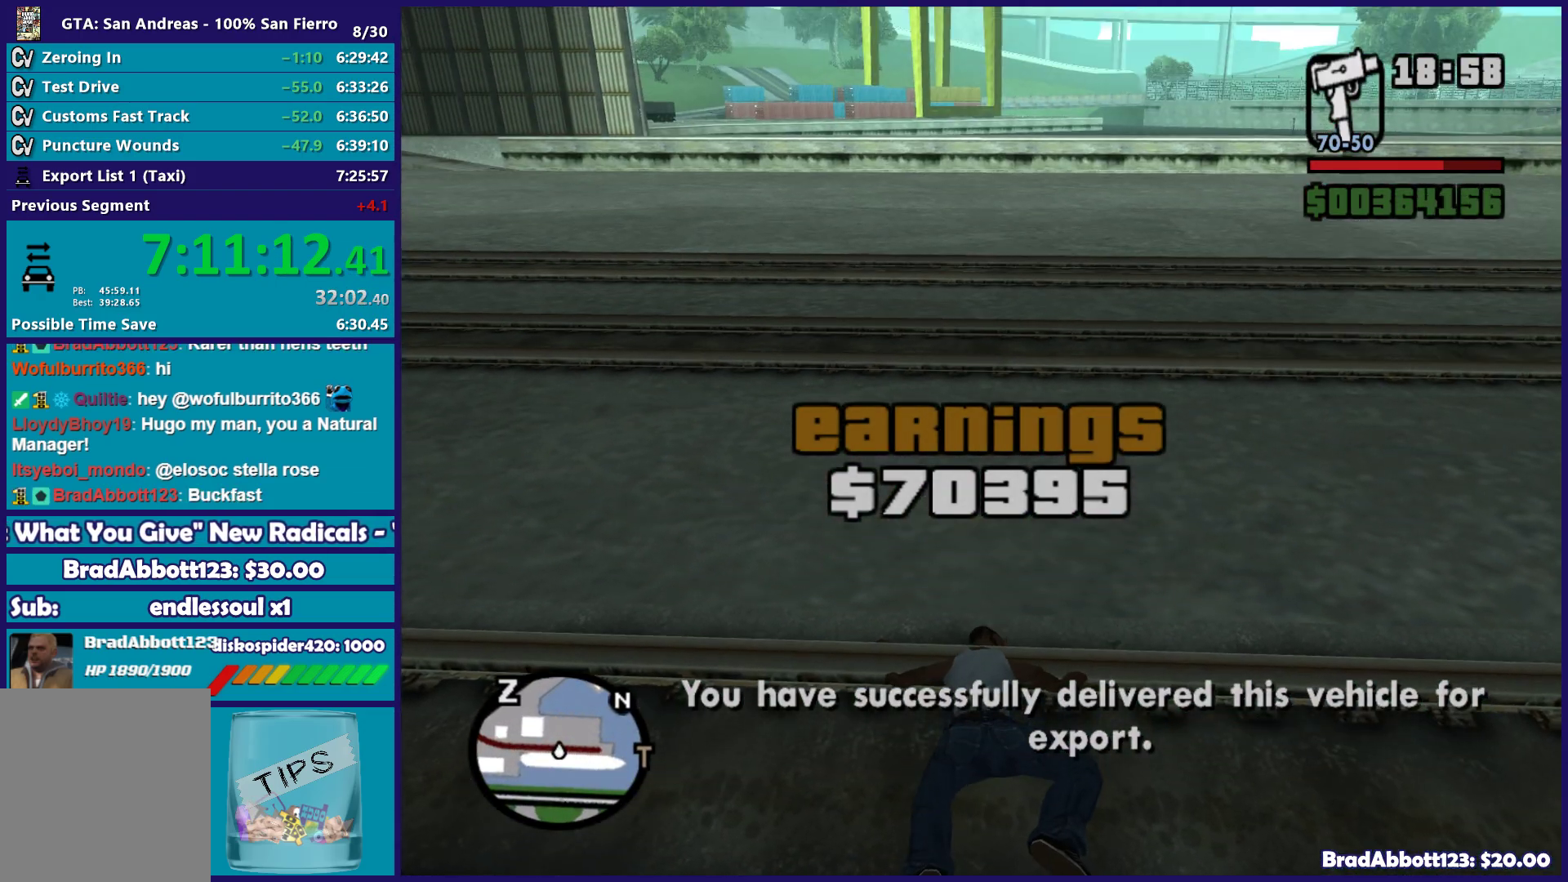
{"buttons": [], "left_stick": "up", "right_stick": "center", "button_events": [[67, "A", "up"], [183, "A", "down"], [283, "A", "up"], [400, "A", "down"], [500, "A", "up"]]}
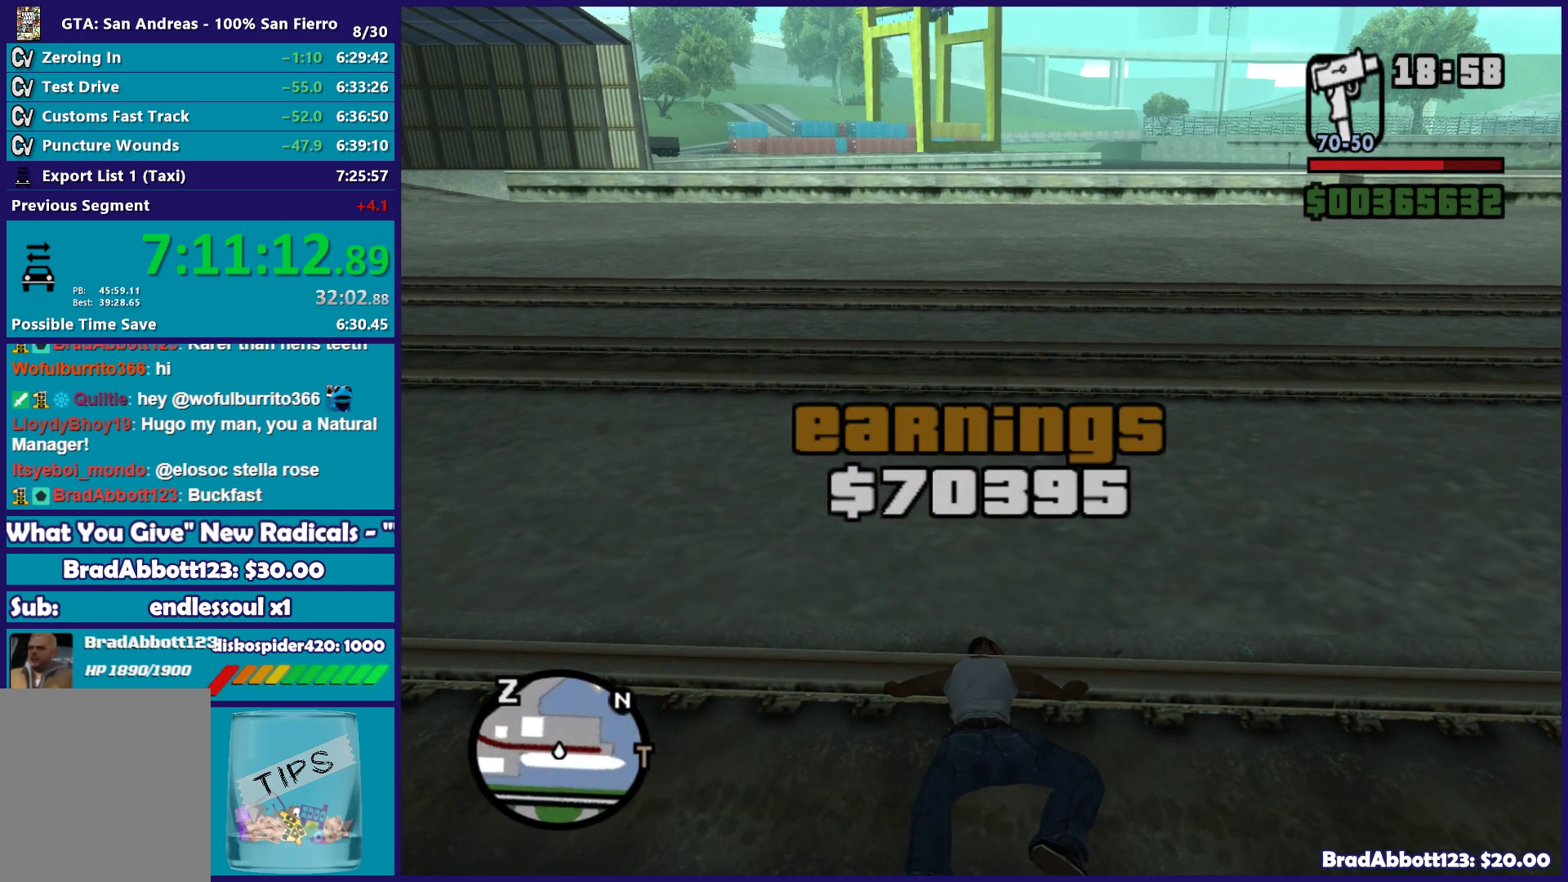
{"buttons": [], "left_stick": "up", "right_stick": "center", "button_events": [[117, "A", "down"], [200, "A", "up"], [300, "A", "down"], [400, "A", "up"]]}
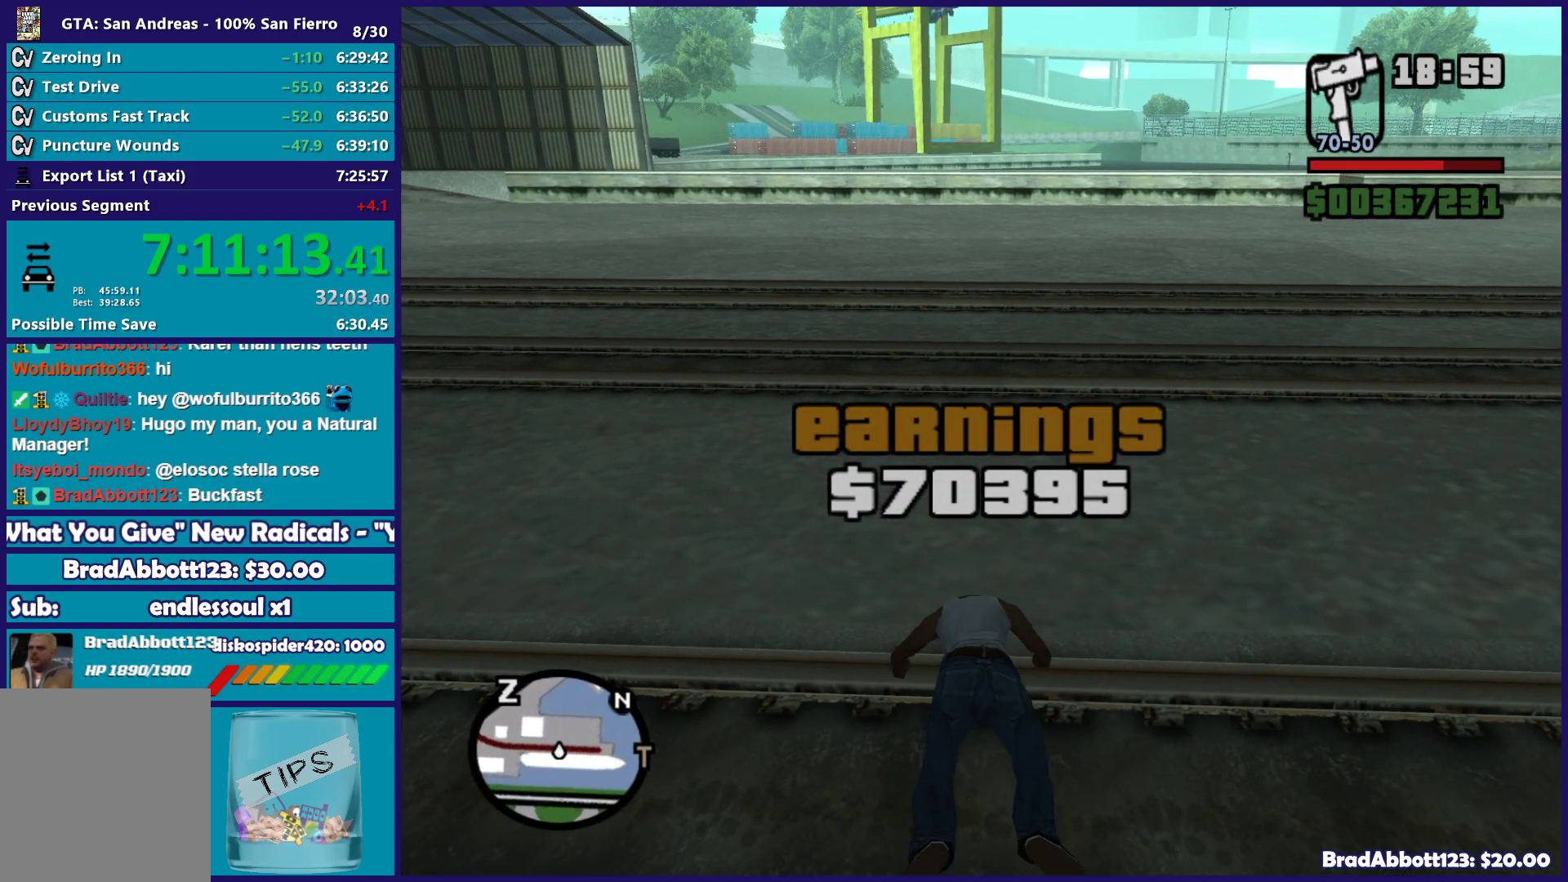
{"buttons": ["A"], "left_stick": "up", "right_stick": "center", "button_events": [[33, "A", "down"], [133, "A", "up"], [233, "A", "down"], [333, "A", "up"], [467, "A", "down"]]}
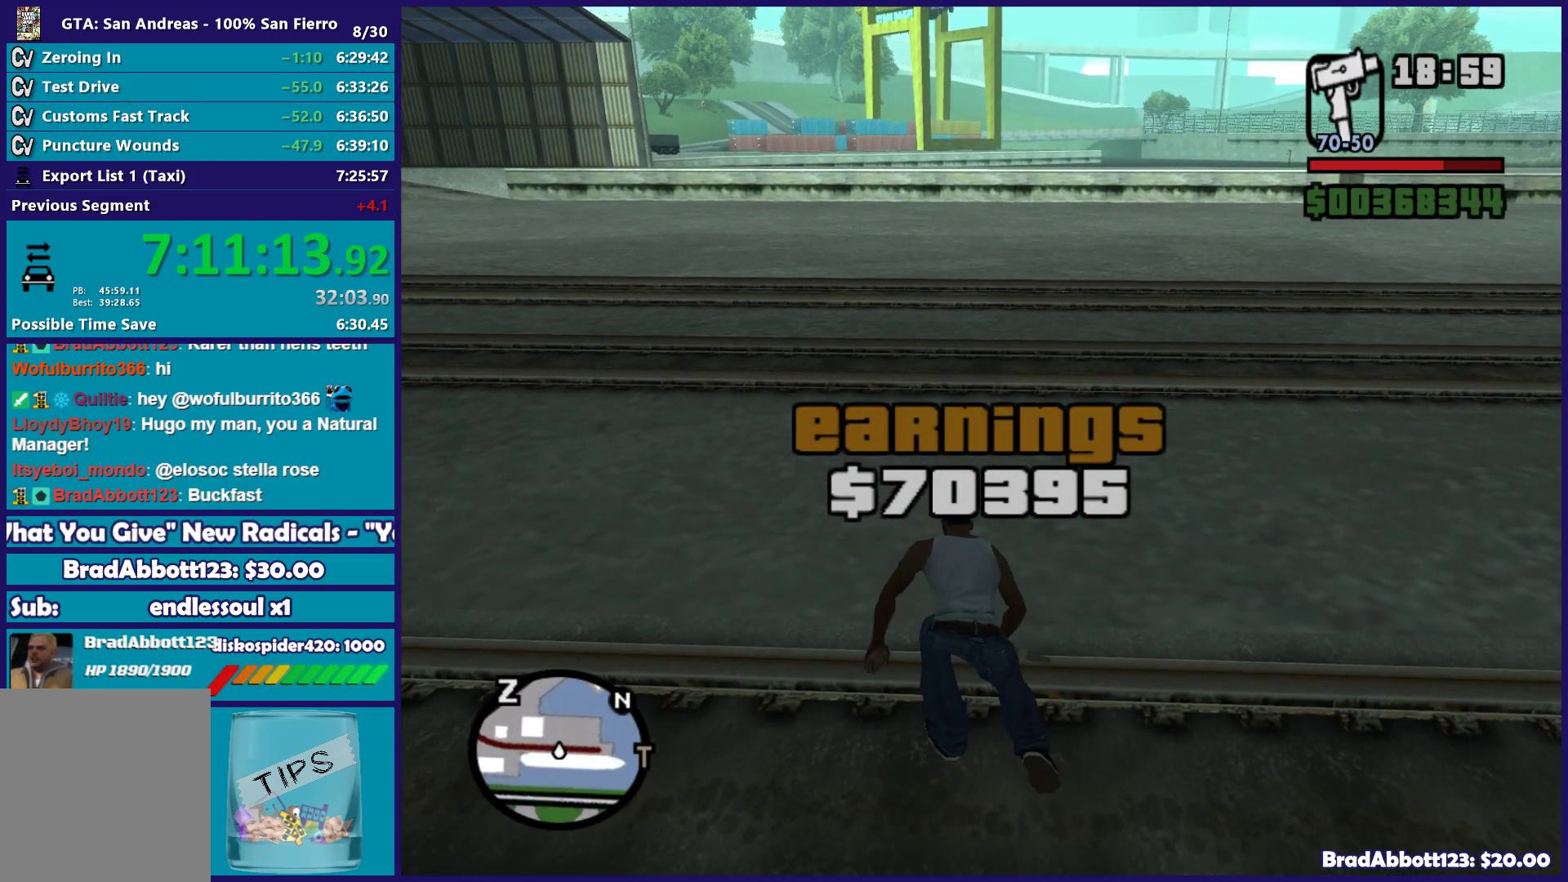
{"buttons": [], "left_stick": "up-left", "right_stick": "center", "button_events": [[67, "A", "up"], [150, "A", "down"], [267, "A", "up"], [350, "A", "down"], [450, "A", "up"]]}
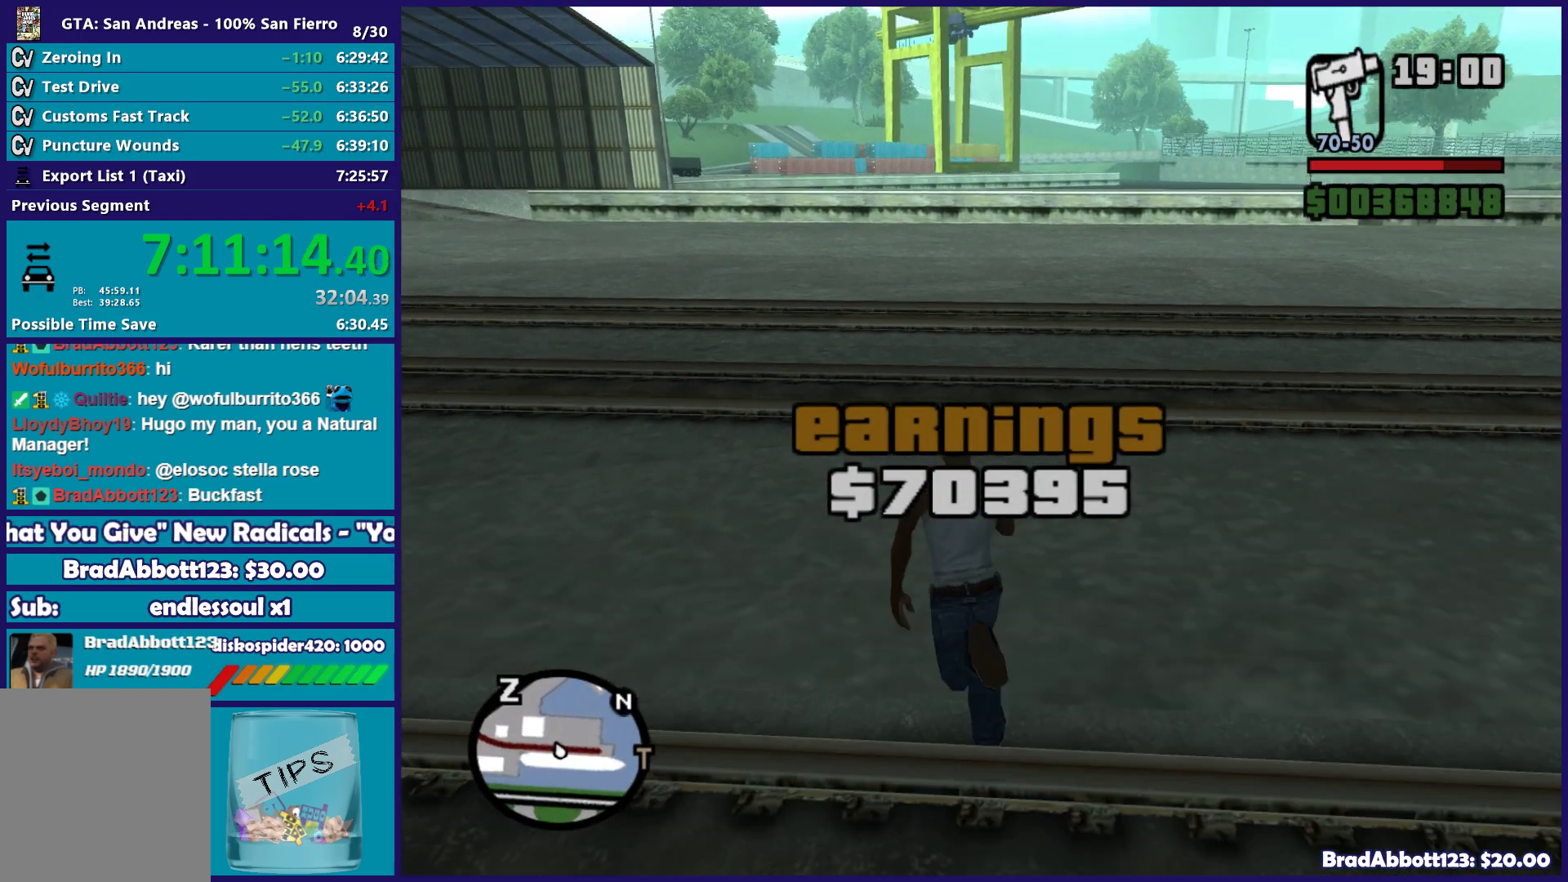
{"buttons": ["A"], "left_stick": "up", "right_stick": "center", "button_events": [[67, "A", "down"], [167, "A", "up"], [267, "A", "down"], [383, "A", "up"], [483, "A", "down"]]}
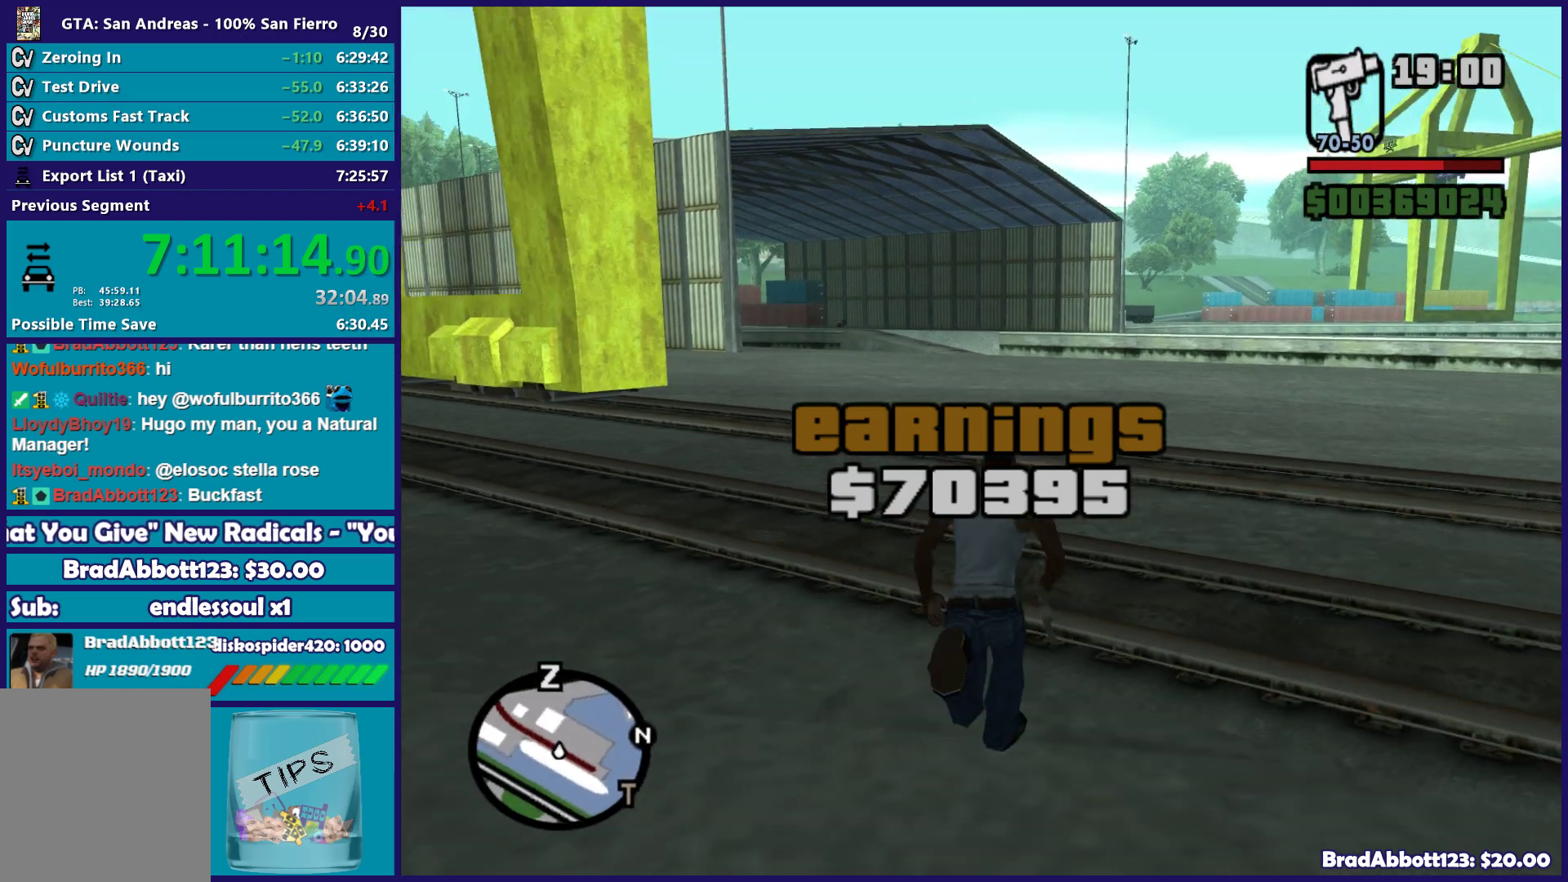
{"buttons": [], "left_stick": "up-left", "right_stick": "center", "button_events": [[67, "A", "up"], [183, "A", "down"], [283, "A", "up"], [417, "A", "down"], [500, "A", "up"]]}
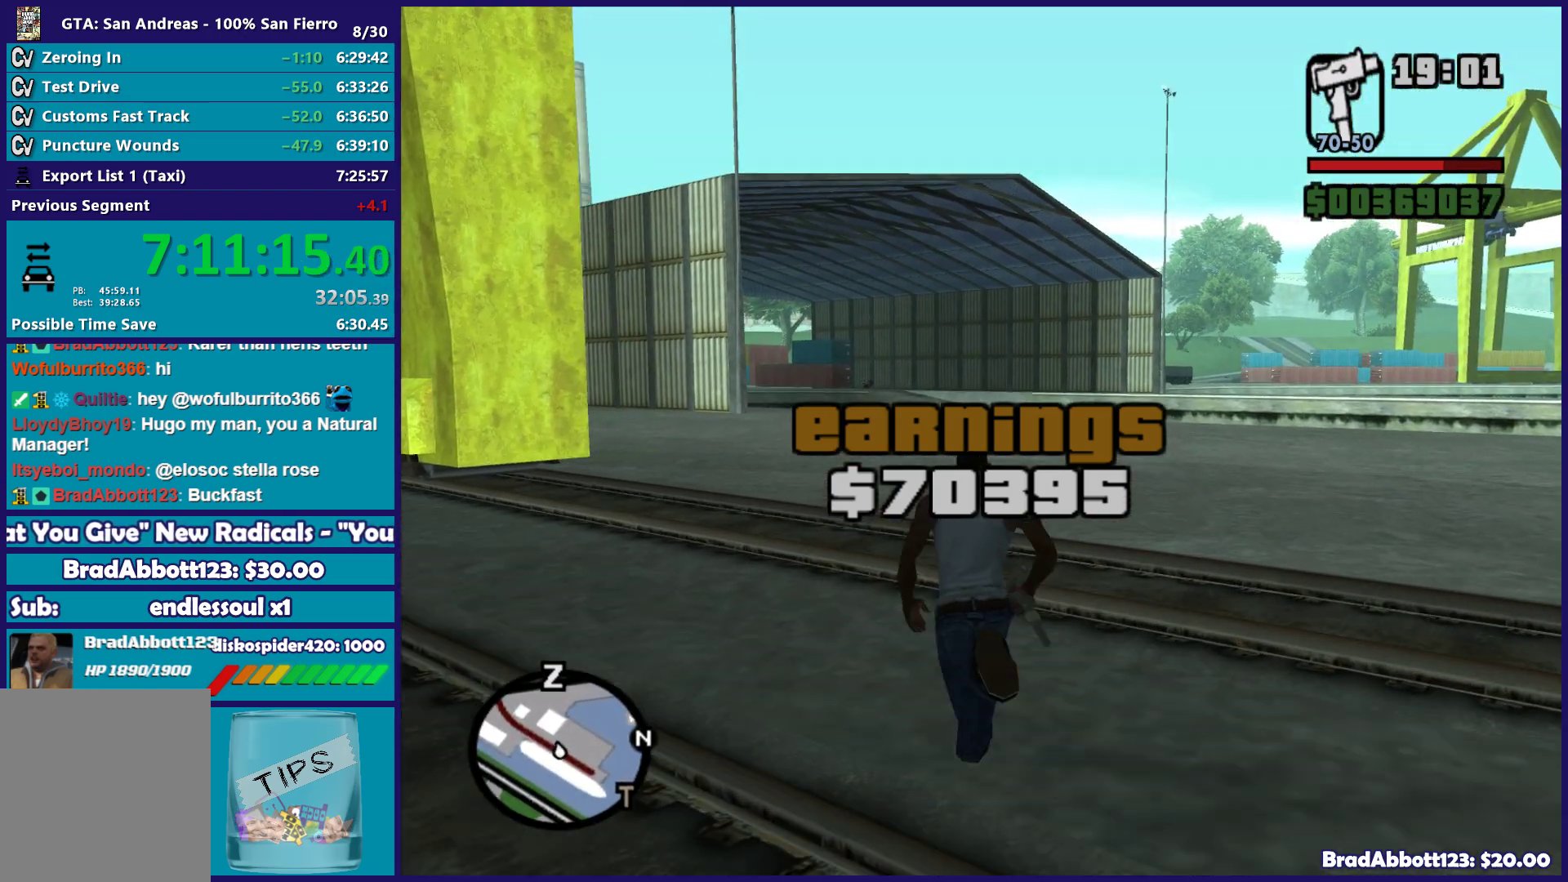
{"buttons": [], "left_stick": "up", "right_stick": "center", "button_events": [[83, "A", "down"], [200, "A", "up"], [300, "A", "down"], [383, "A", "up"]]}
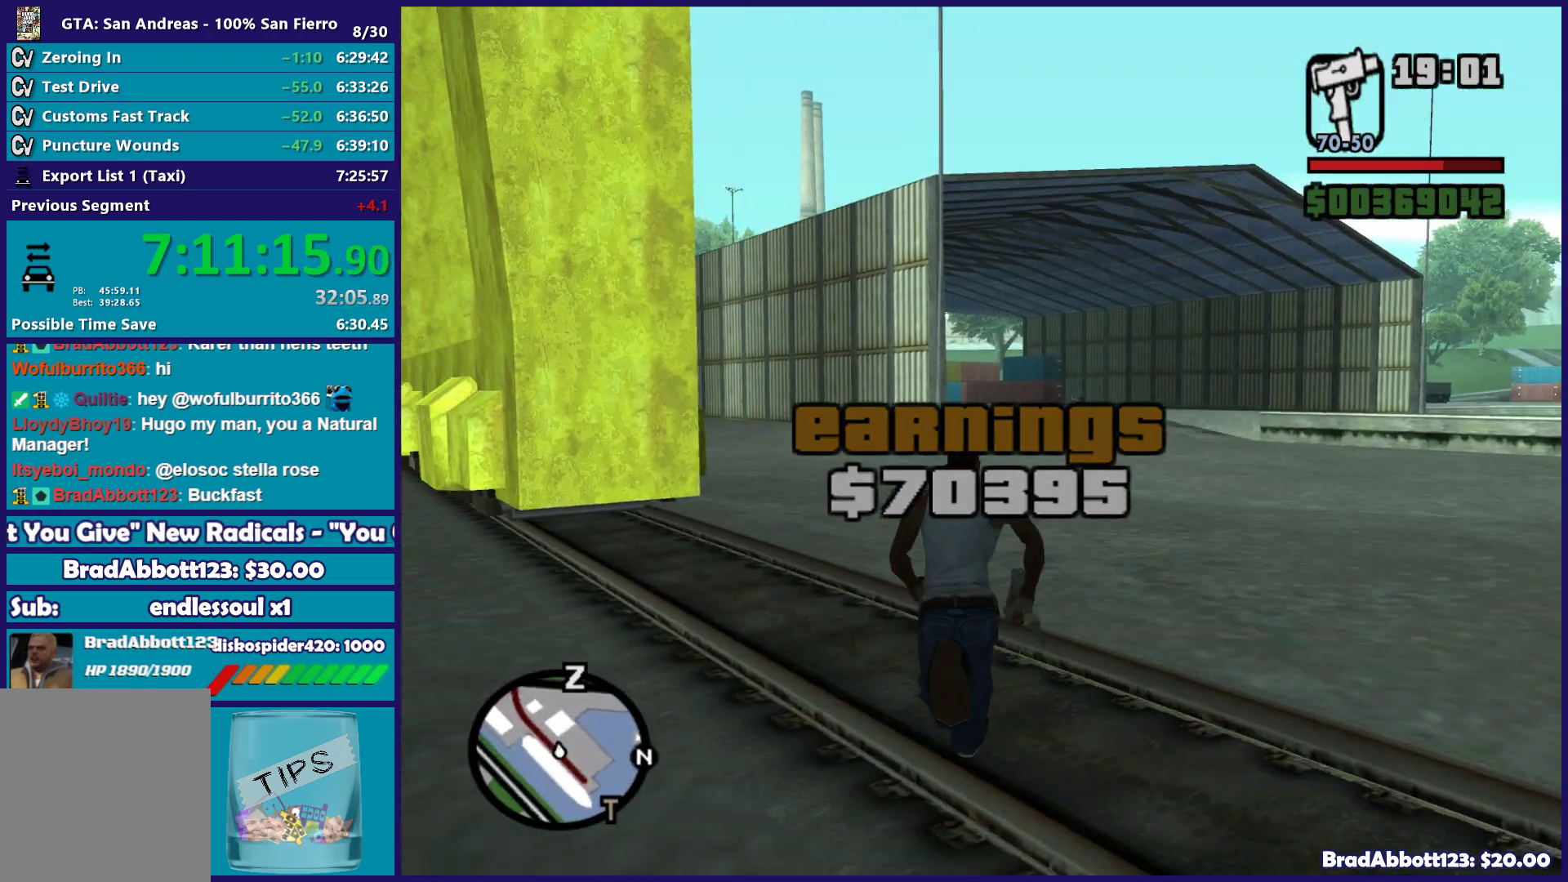
{"buttons": ["A"], "left_stick": "up", "right_stick": "center", "button_events": [[17, "A", "down"], [83, "A", "up"], [233, "A", "down"], [317, "A", "up"], [433, "A", "down"]]}
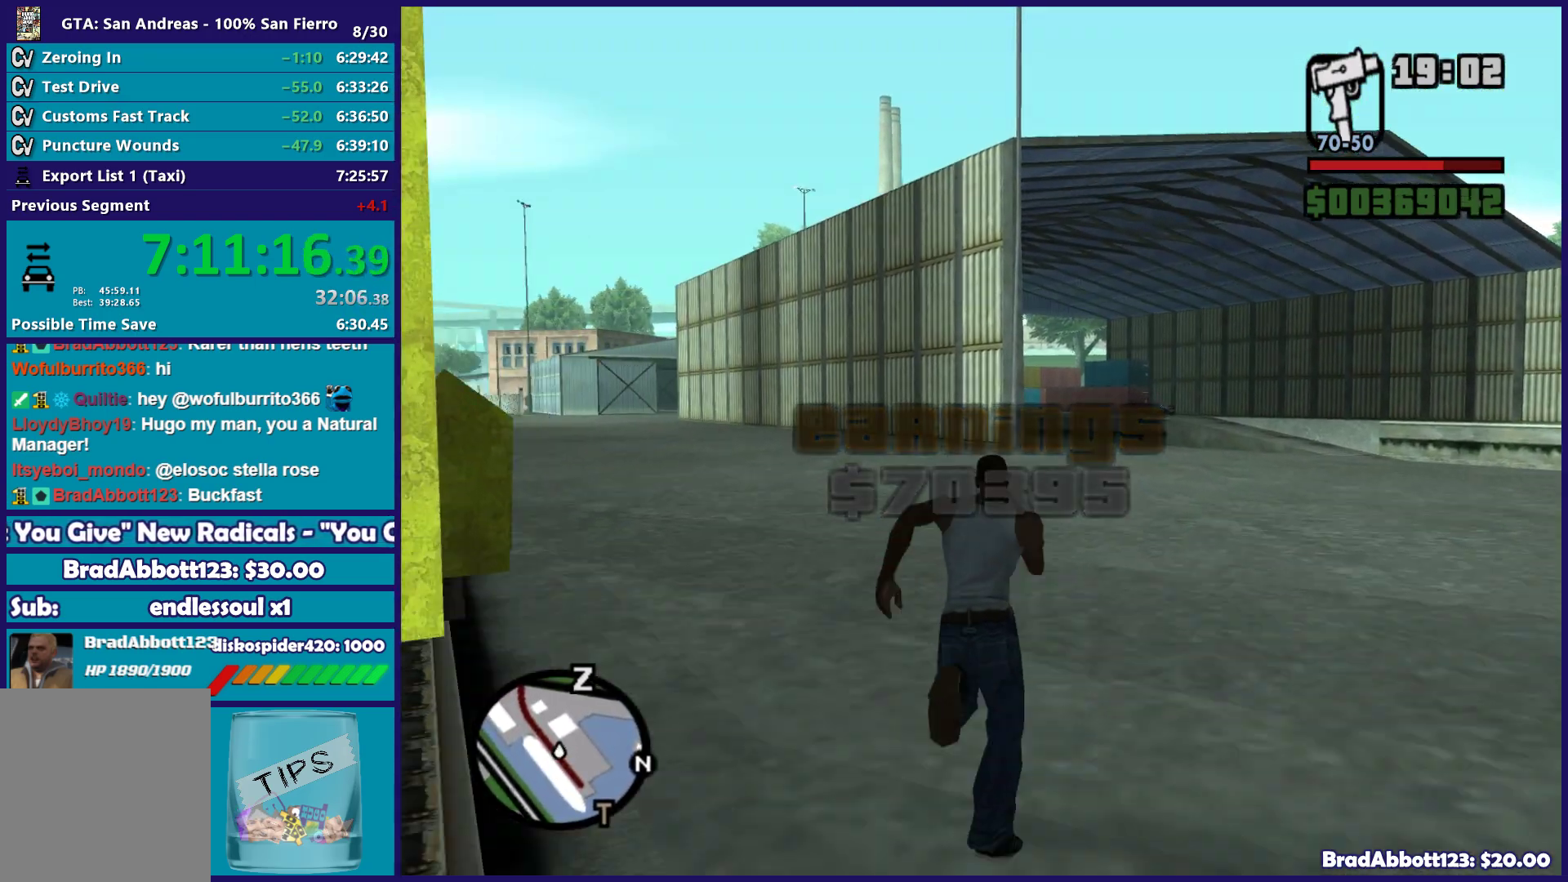
{"buttons": [], "left_stick": "up", "right_stick": "center", "button_events": [[33, "A", "up"], [150, "A", "down"], [217, "A", "up"], [350, "A", "down"], [433, "A", "up"]]}
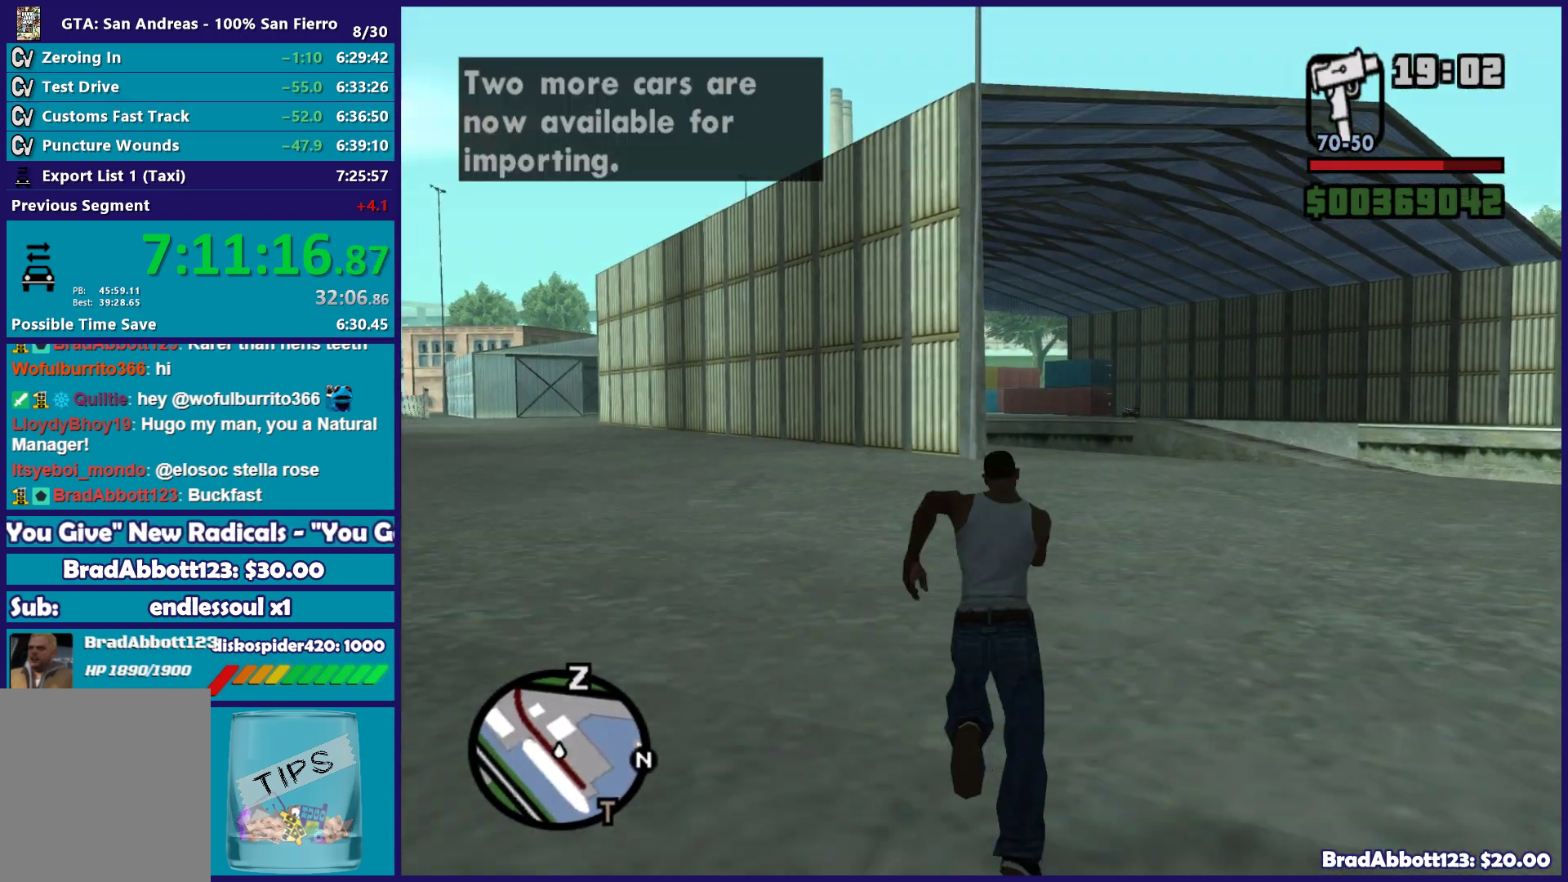
{"buttons": ["A"], "left_stick": "up", "right_stick": "center", "button_events": [[50, "A", "down"], [133, "A", "up"], [267, "A", "down"], [333, "A", "up"], [467, "A", "down"]]}
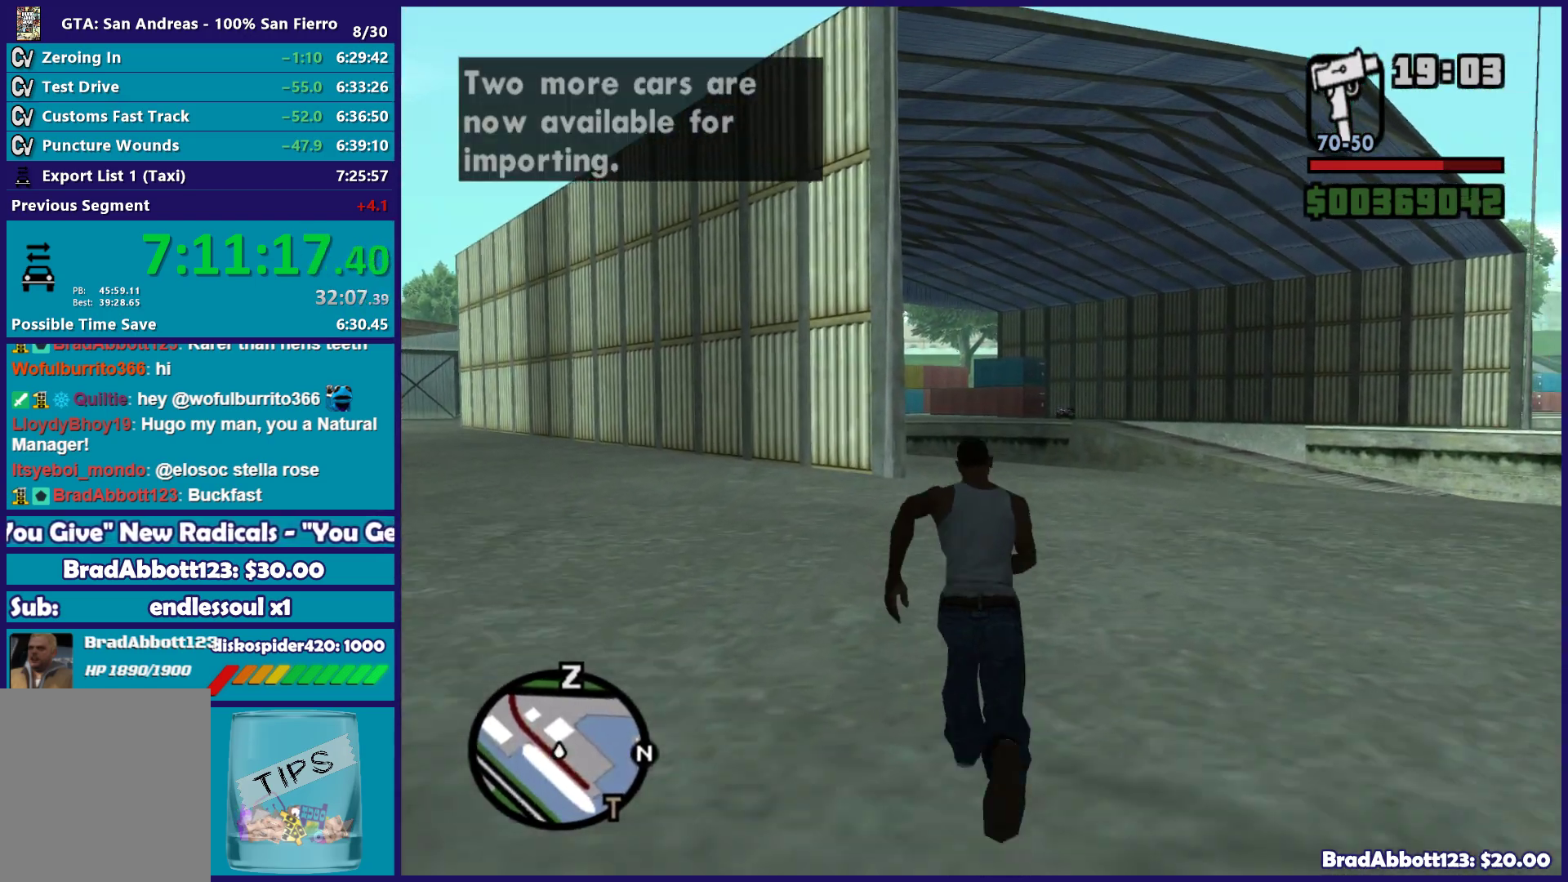
{"buttons": [], "left_stick": "up", "right_stick": "center", "button_events": [[67, "A", "up"], [183, "A", "down"], [267, "A", "up"], [400, "A", "down"], [500, "A", "up"]]}
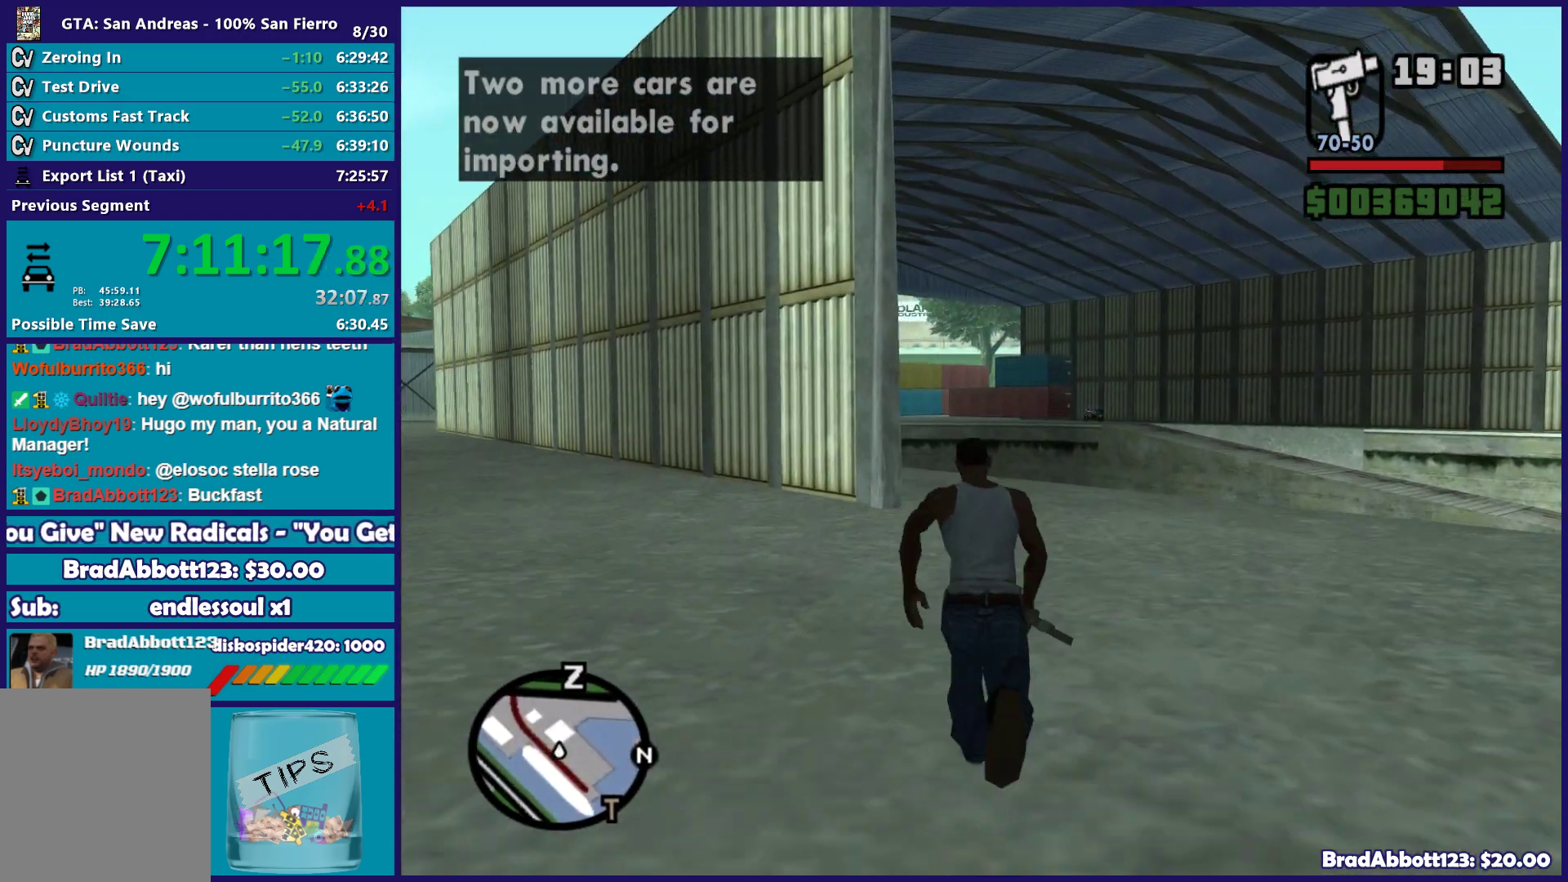
{"buttons": [], "left_stick": "up", "right_stick": "center", "button_events": [[100, "A", "down"], [183, "A", "up"], [317, "A", "down"], [417, "A", "up"]]}
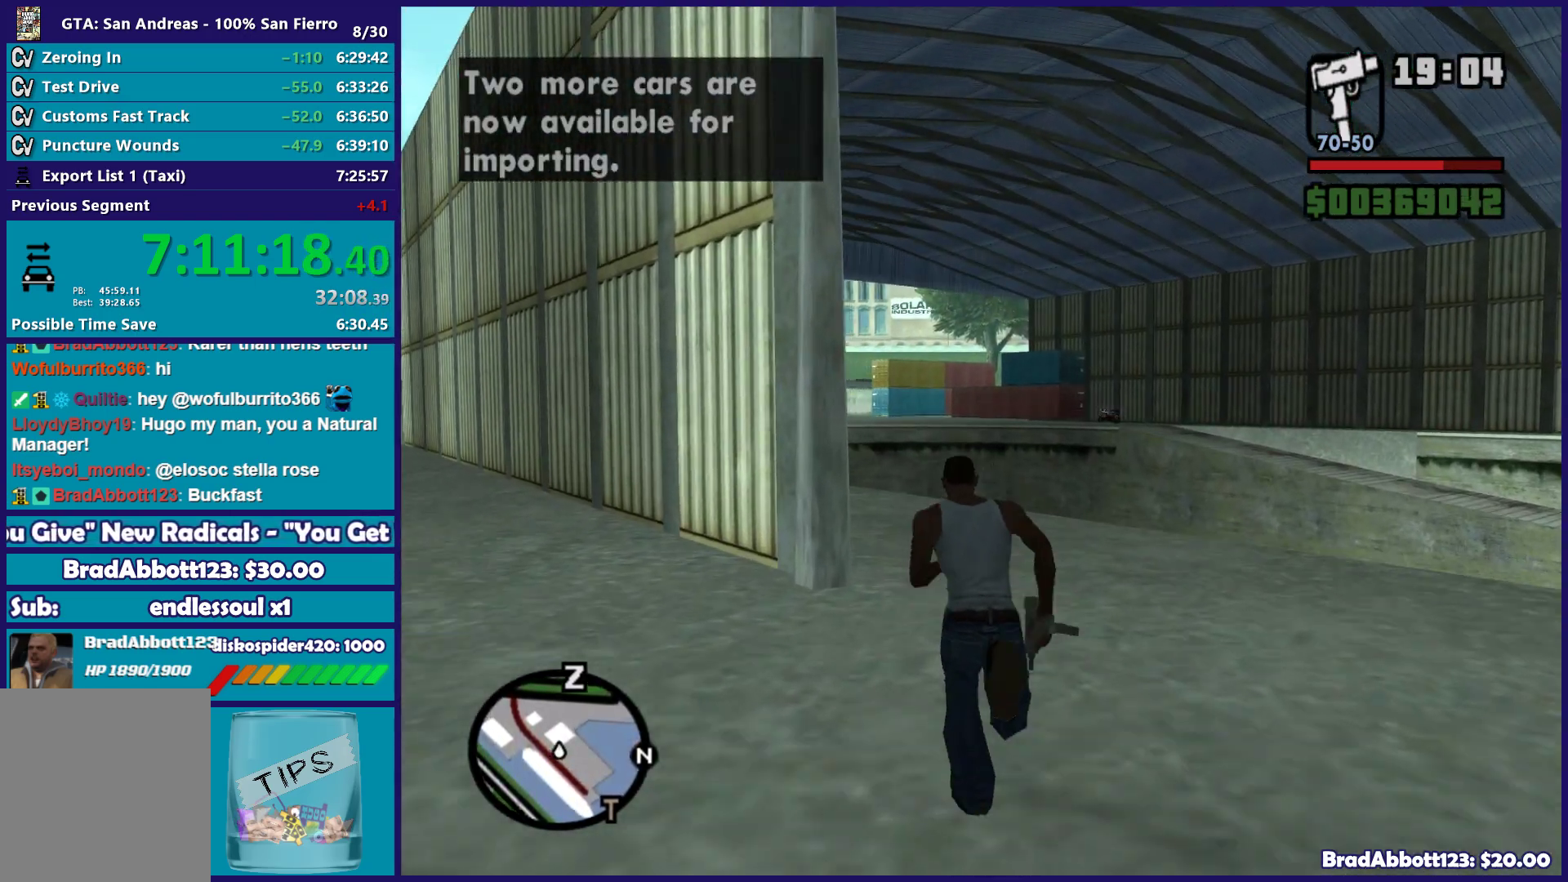
{"buttons": ["A"], "left_stick": "up", "right_stick": "center", "button_events": [[17, "A", "down"], [117, "A", "up"], [250, "A", "down"], [333, "A", "up"], [450, "A", "down"]]}
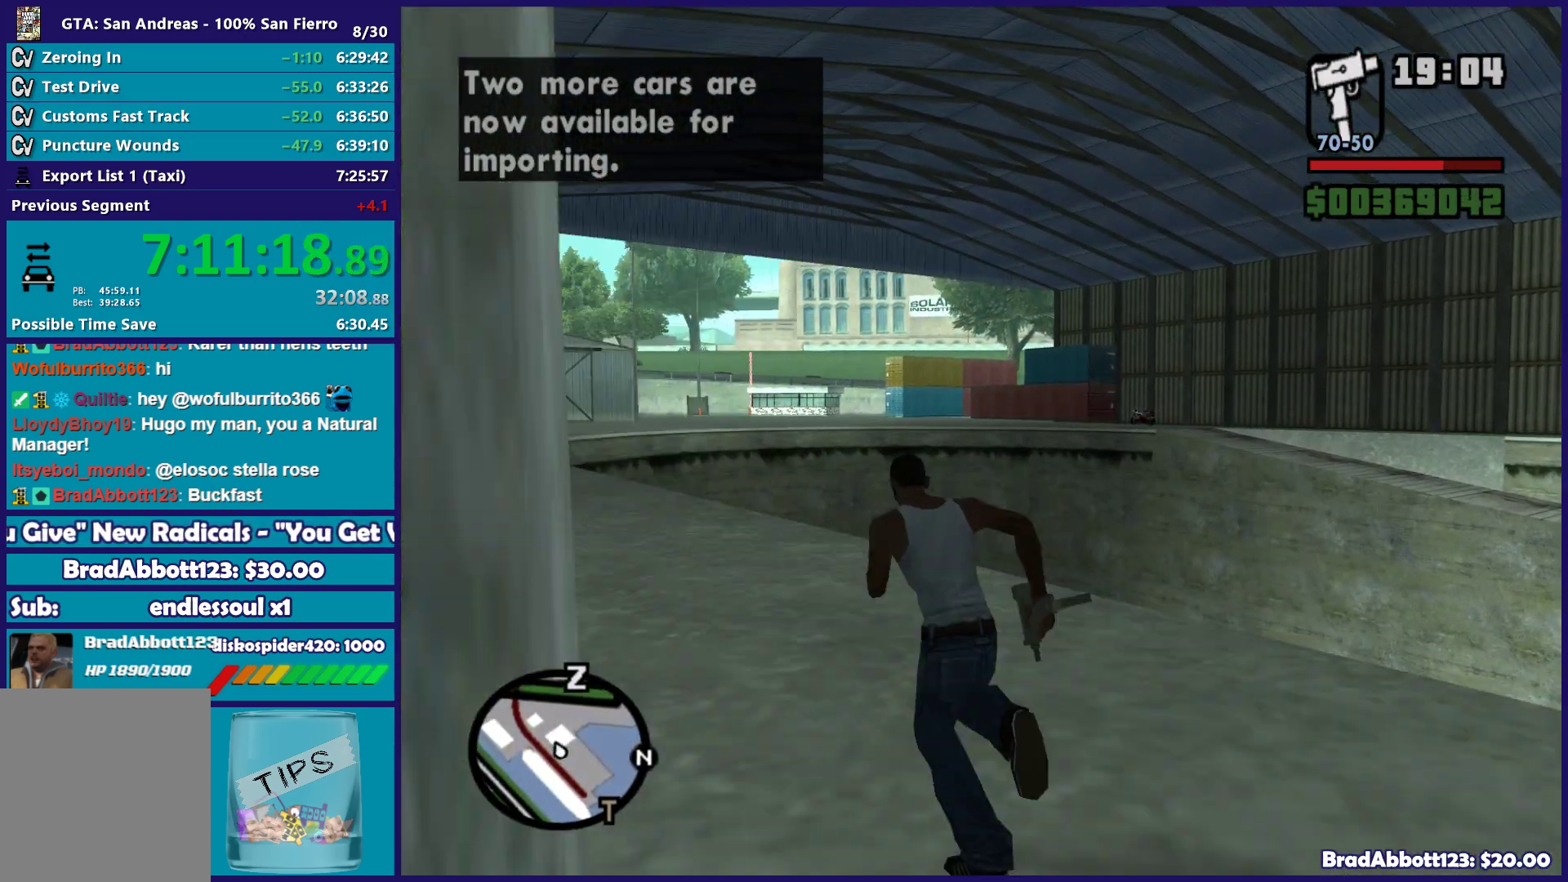
{"buttons": [], "left_stick": "up", "right_stick": "center", "button_events": [[50, "A", "up"], [183, "A", "down"], [267, "A", "up"], [383, "A", "down"], [450, "A", "up"]]}